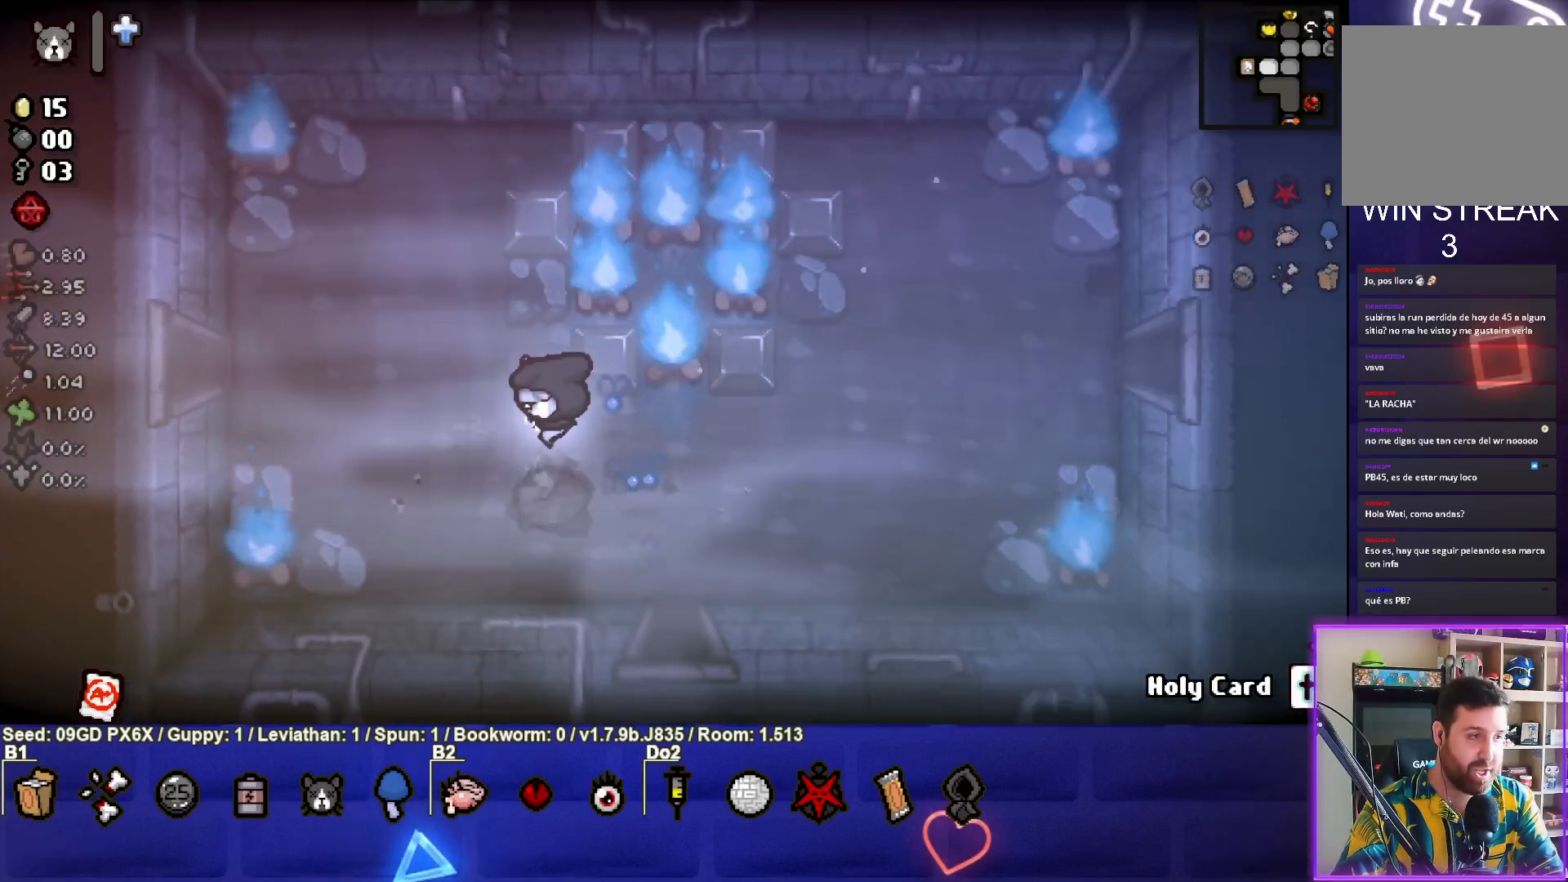
Gameplay with a controller (PlayStation layout); each line is a JSON object with the inputs held at the frame after it. "events" lists button and stick changes between this image and that frame as [ms after this image, input, new state], when the widget could be followed in between. Not read: right_stick.
{"buttons": [], "left_stick": "left", "events": []}
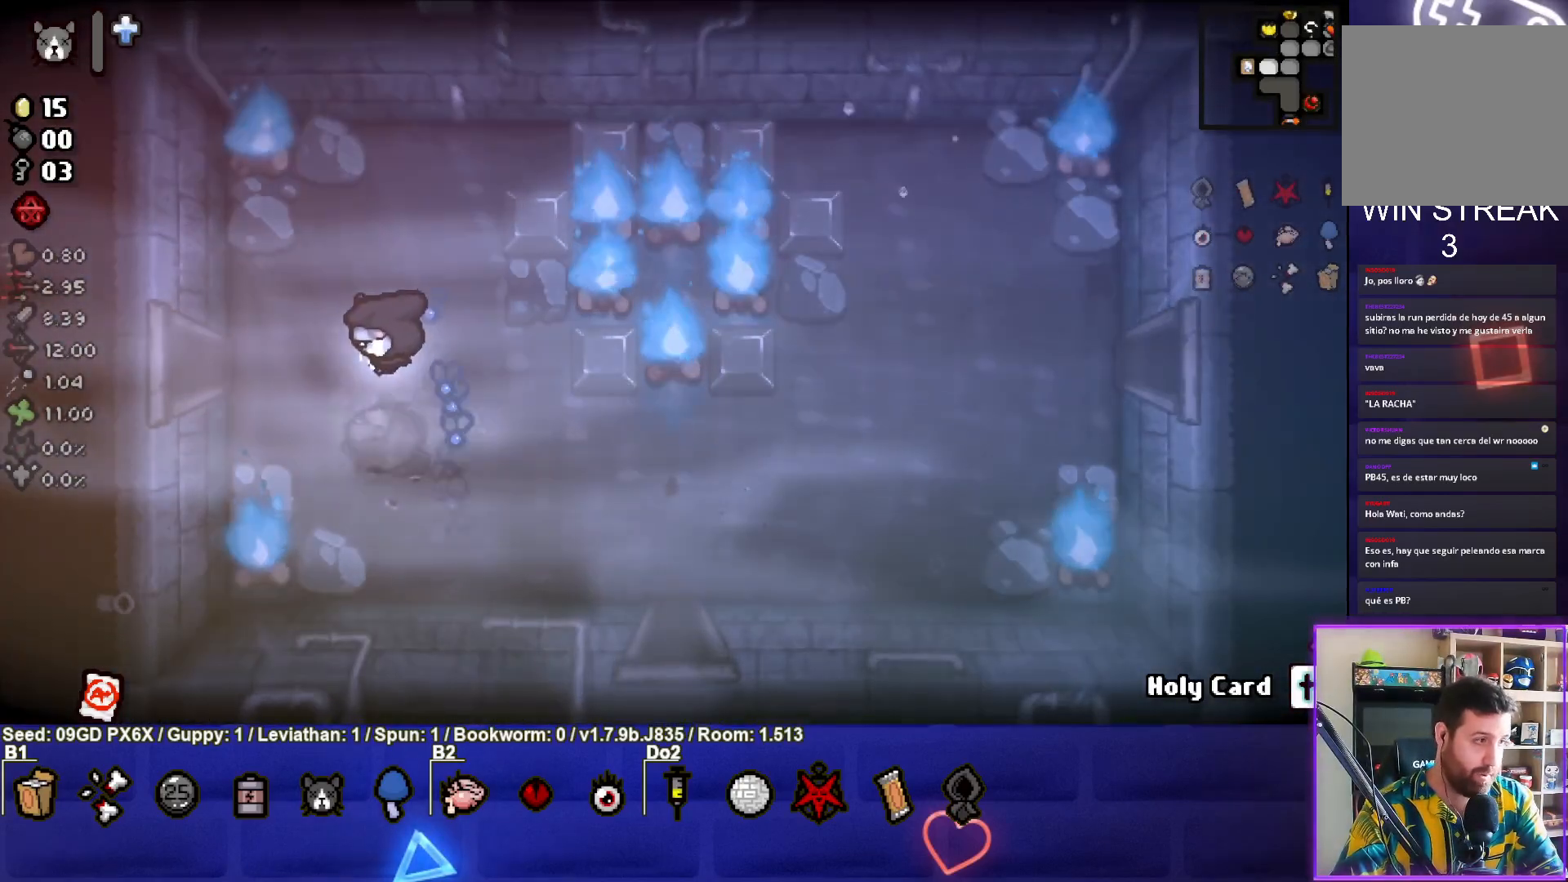
{"buttons": [], "left_stick": "left", "events": []}
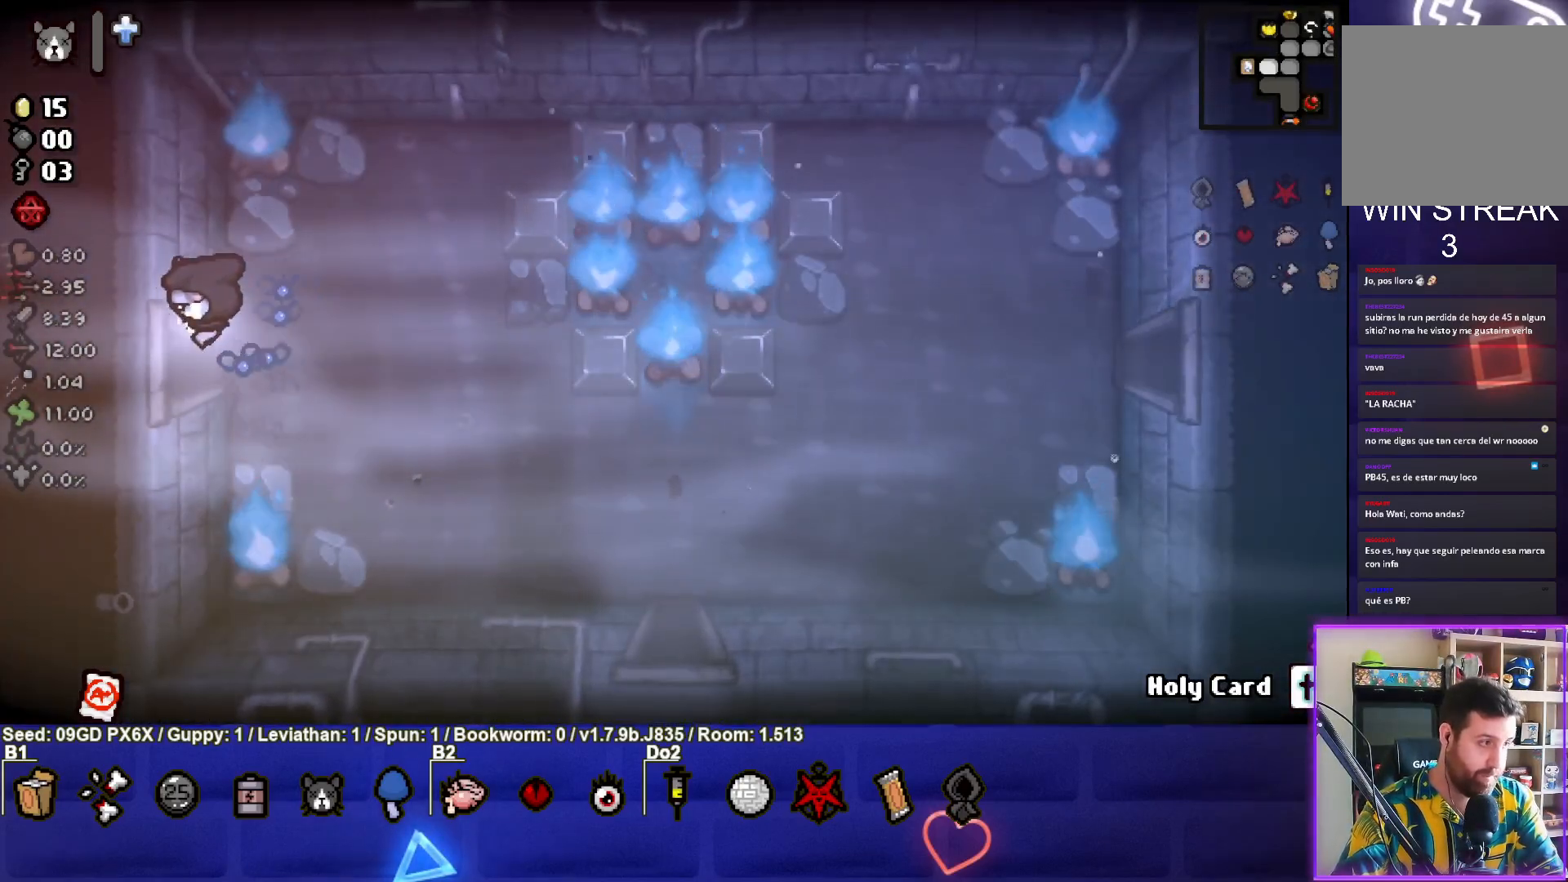
{"buttons": [], "left_stick": "left", "events": []}
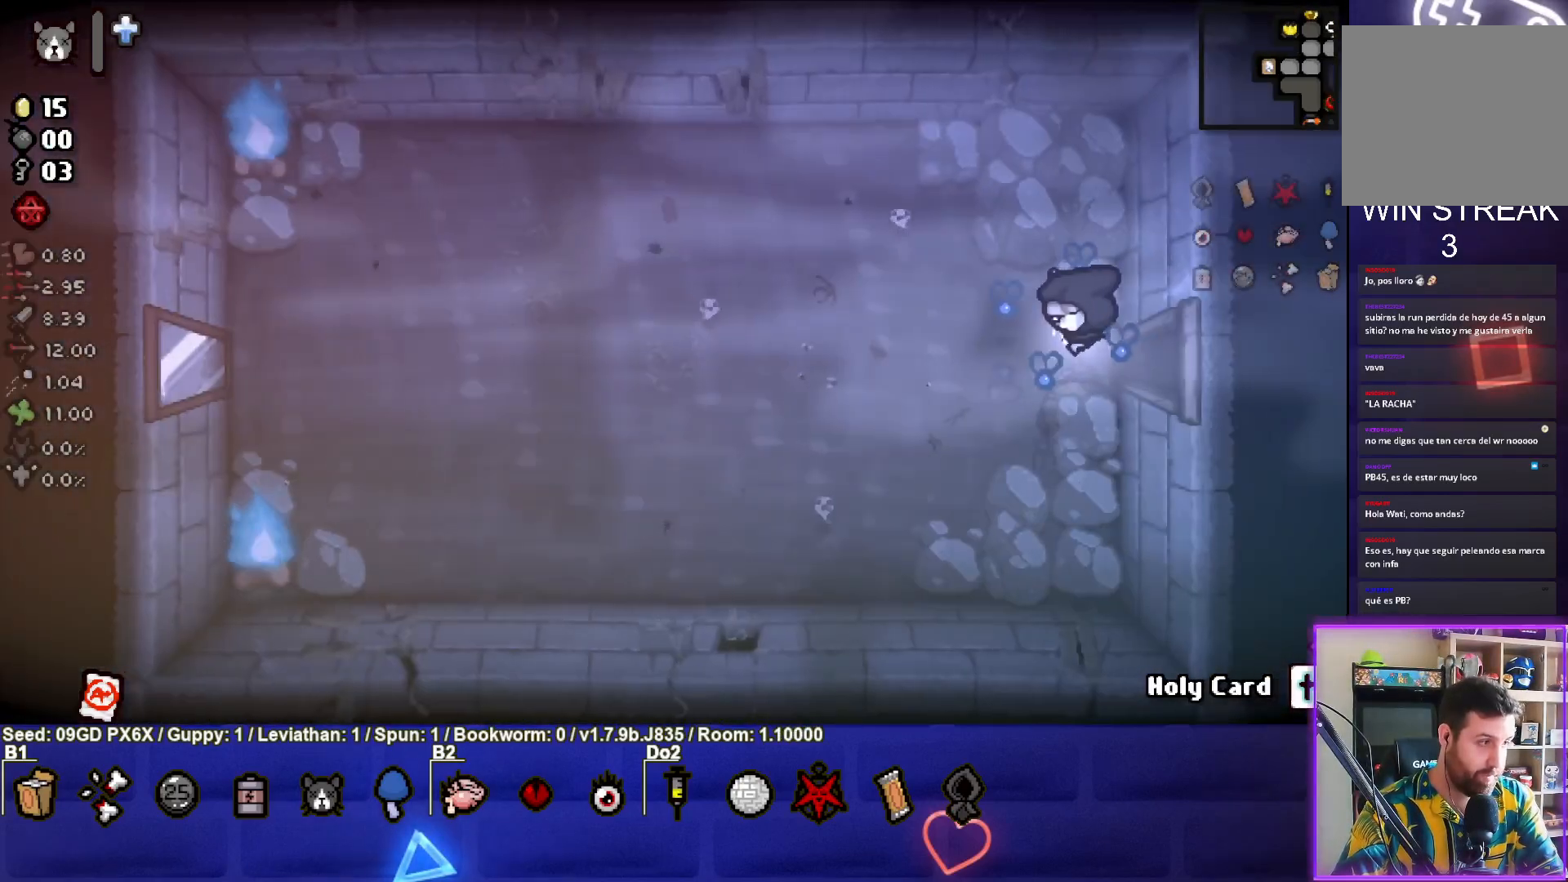
{"buttons": [], "left_stick": "left", "events": []}
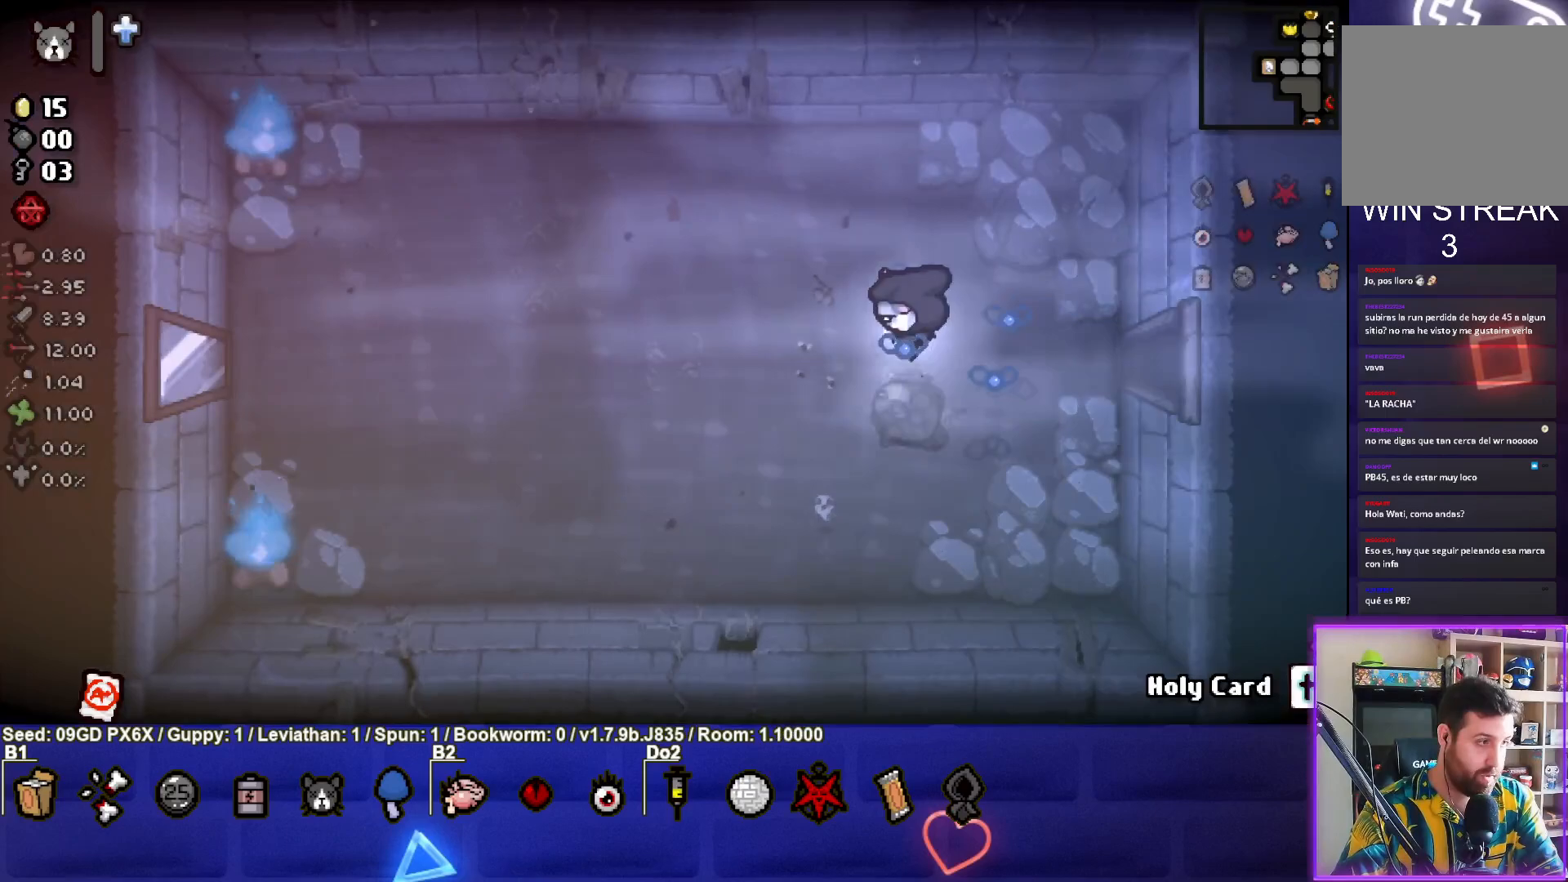
{"buttons": [], "left_stick": "left", "events": []}
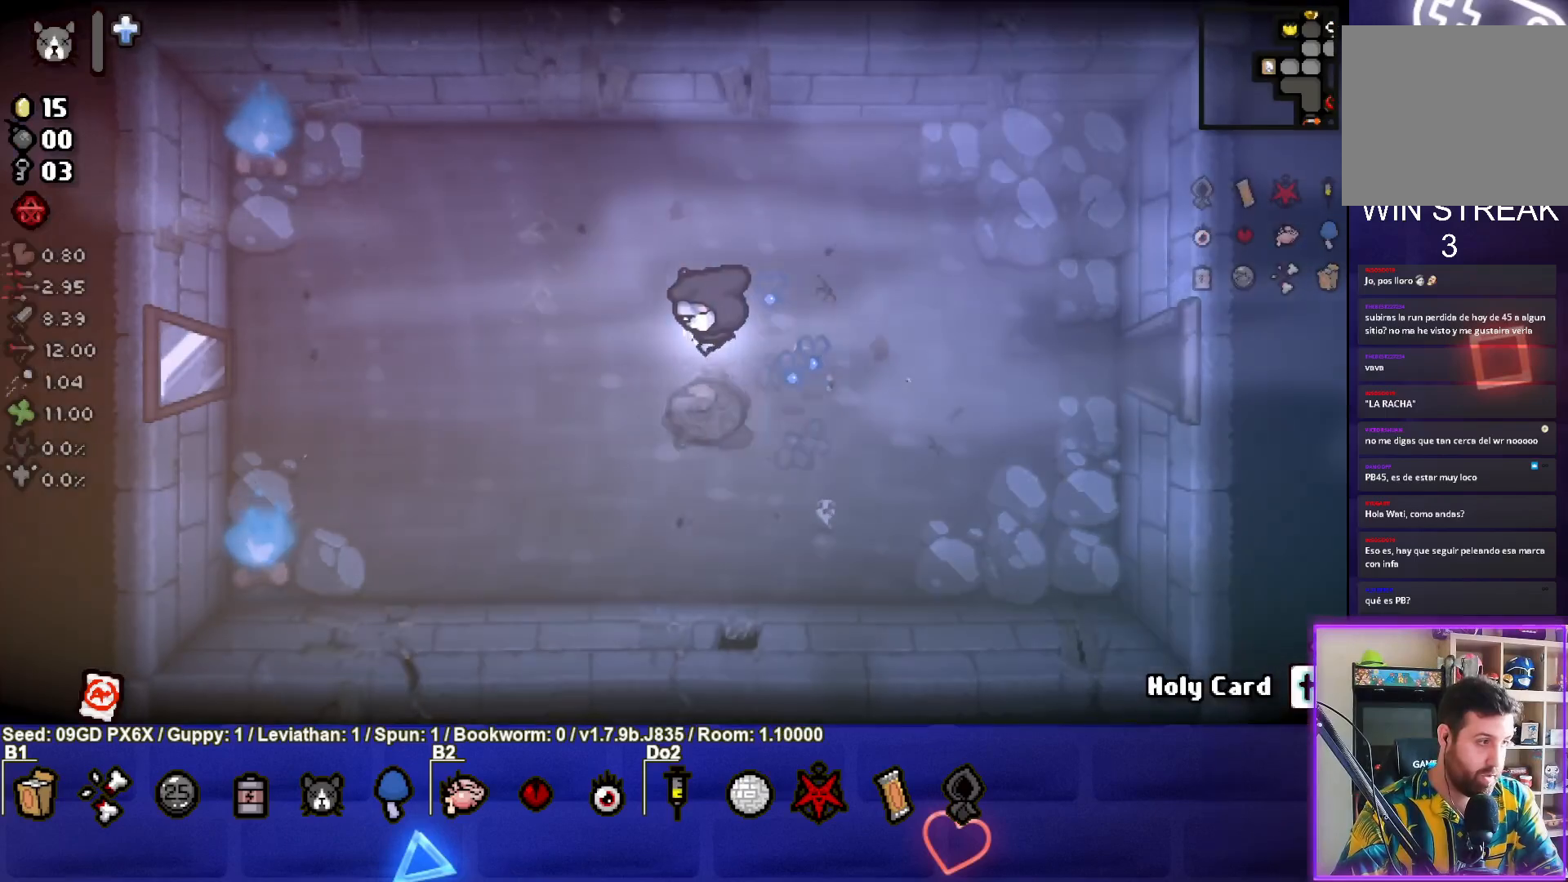
{"buttons": [], "left_stick": "left", "events": []}
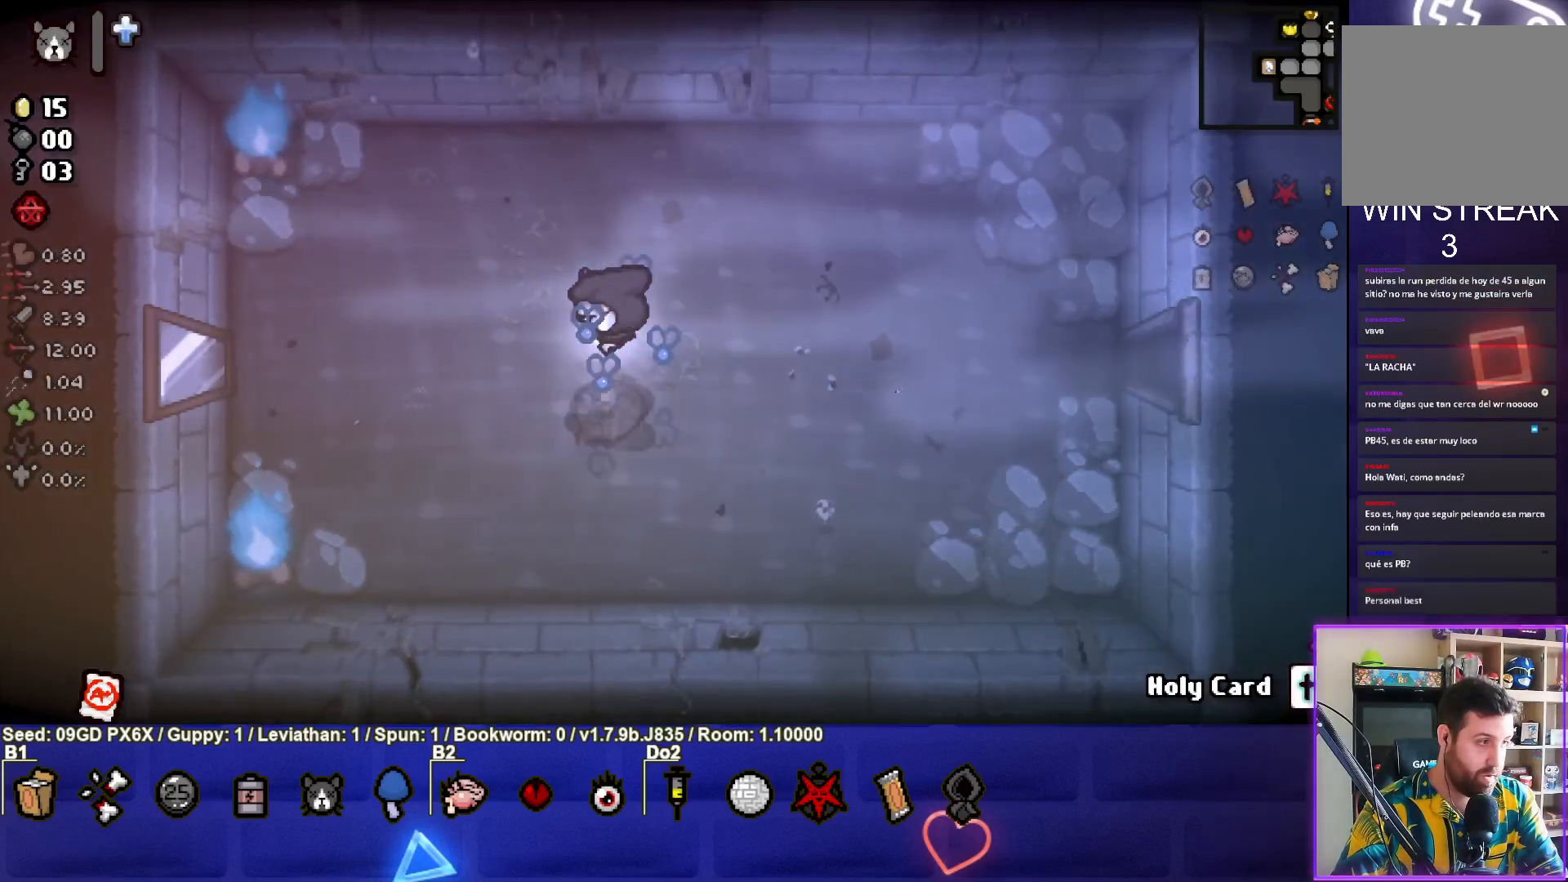
{"buttons": [], "left_stick": "left", "events": []}
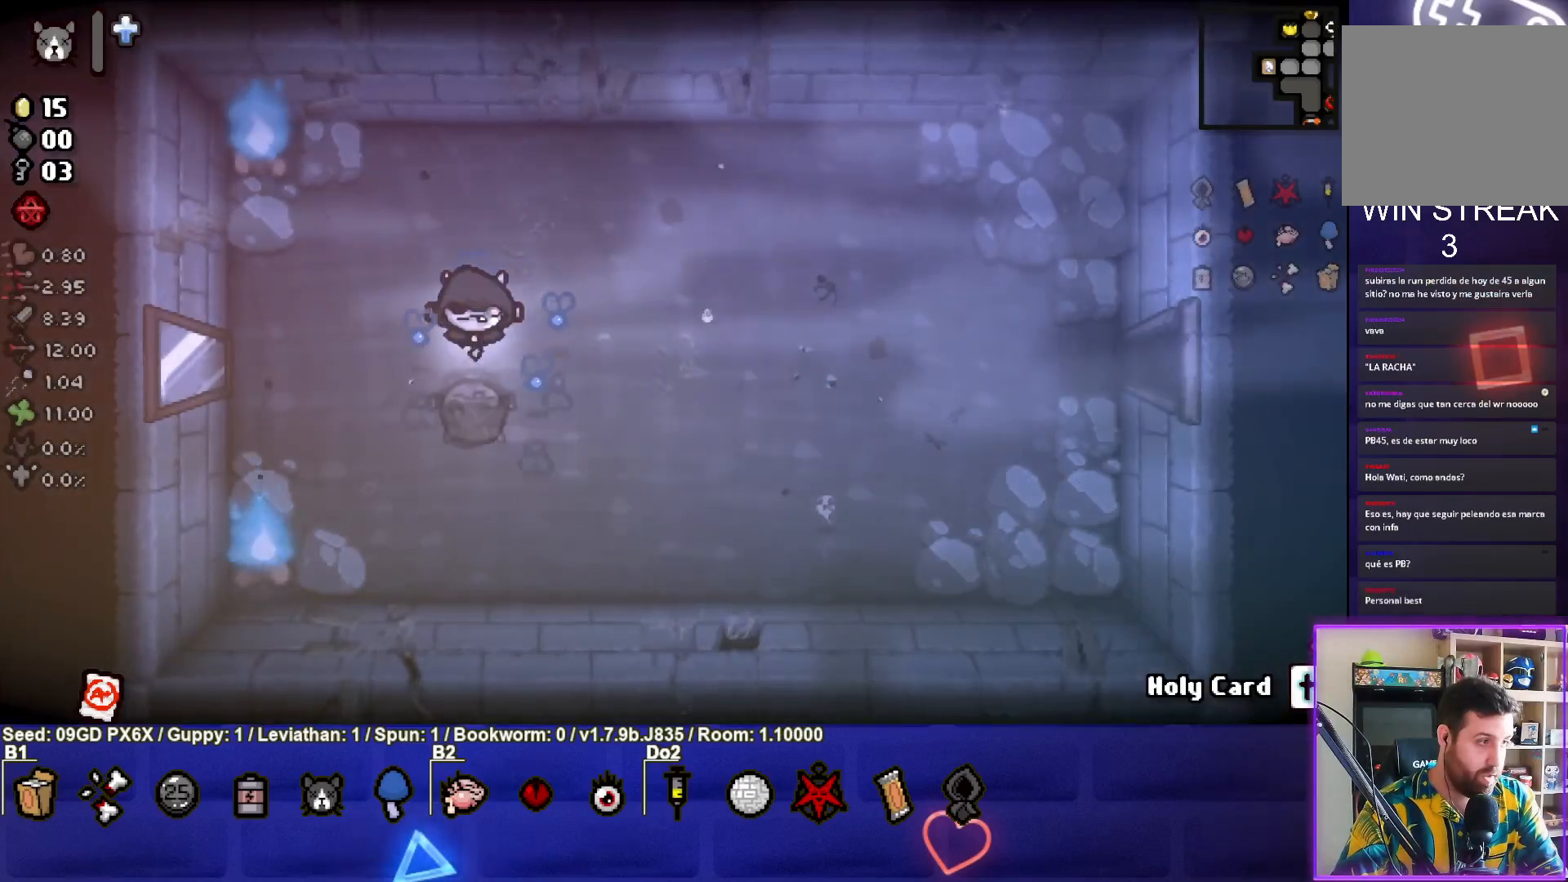
{"buttons": [], "left_stick": "left", "events": []}
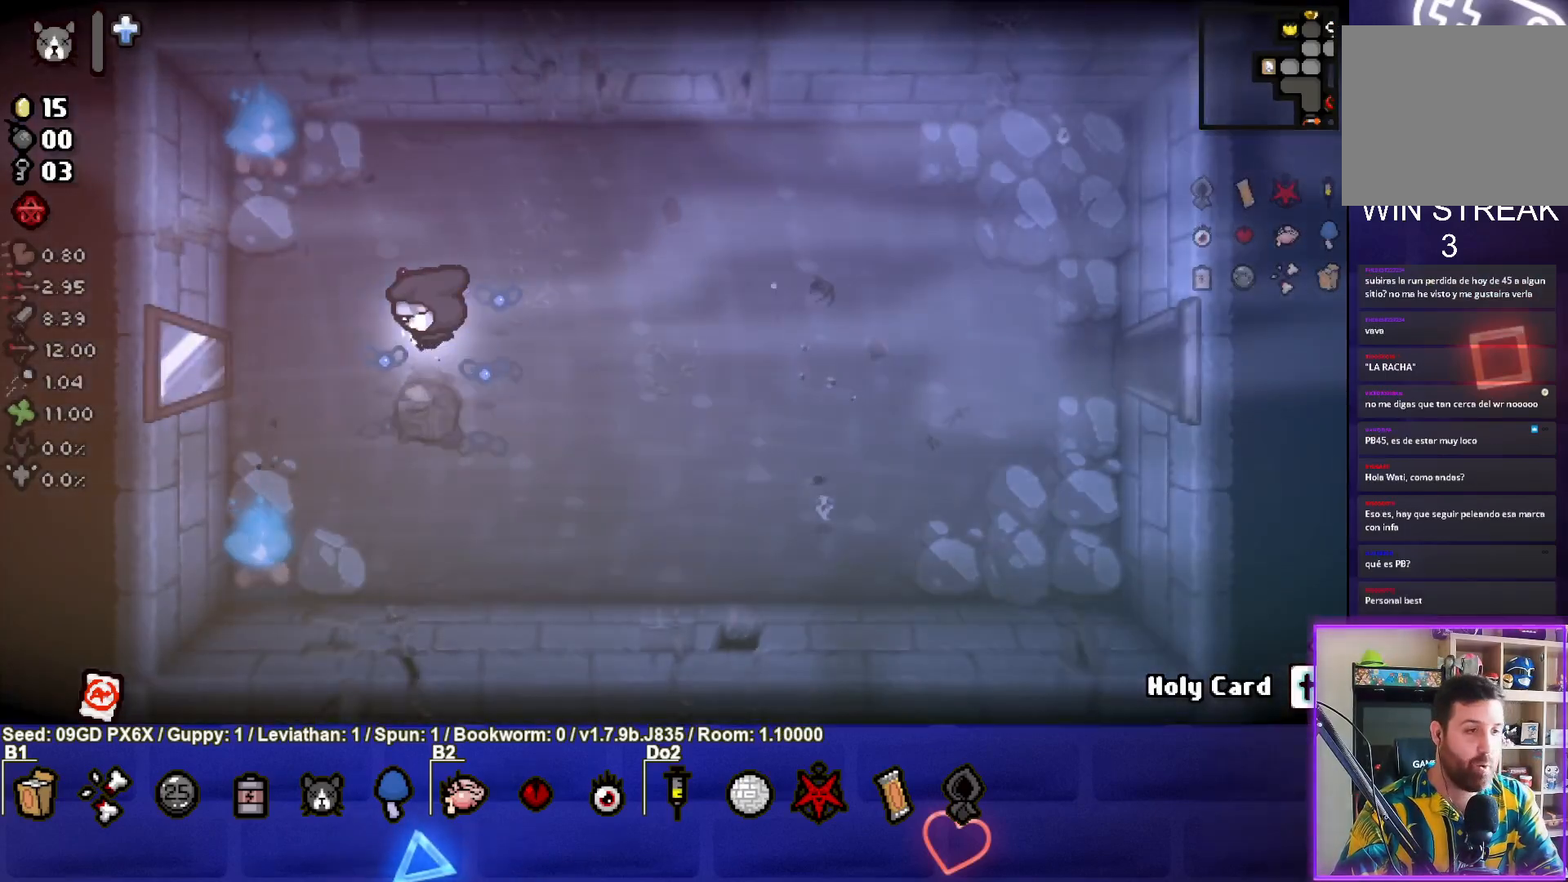
{"buttons": [], "left_stick": "left", "events": []}
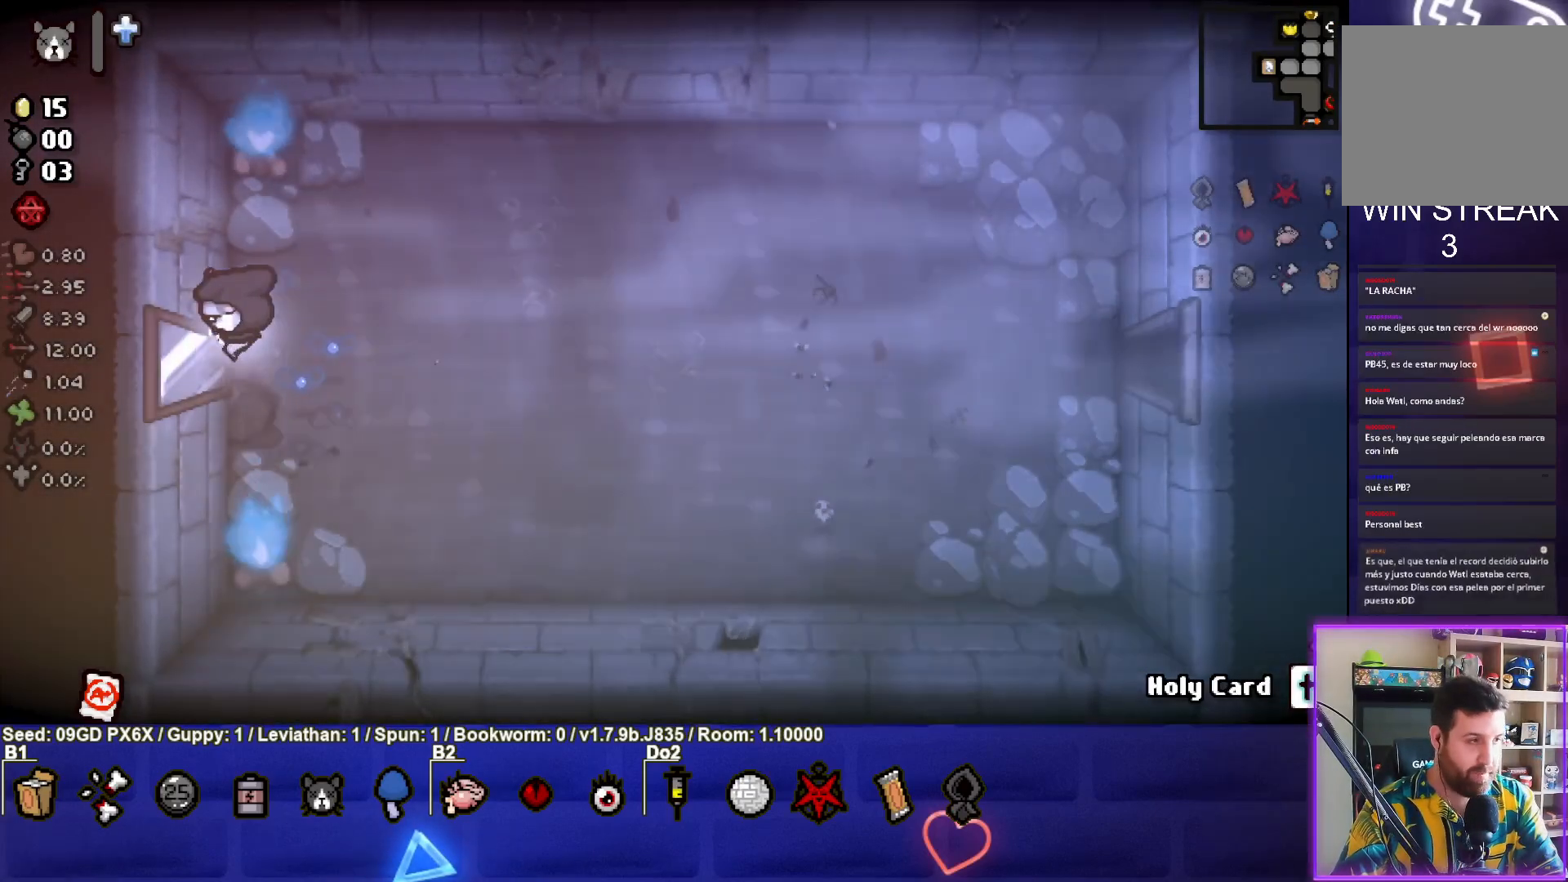
{"buttons": [], "left_stick": "left", "events": []}
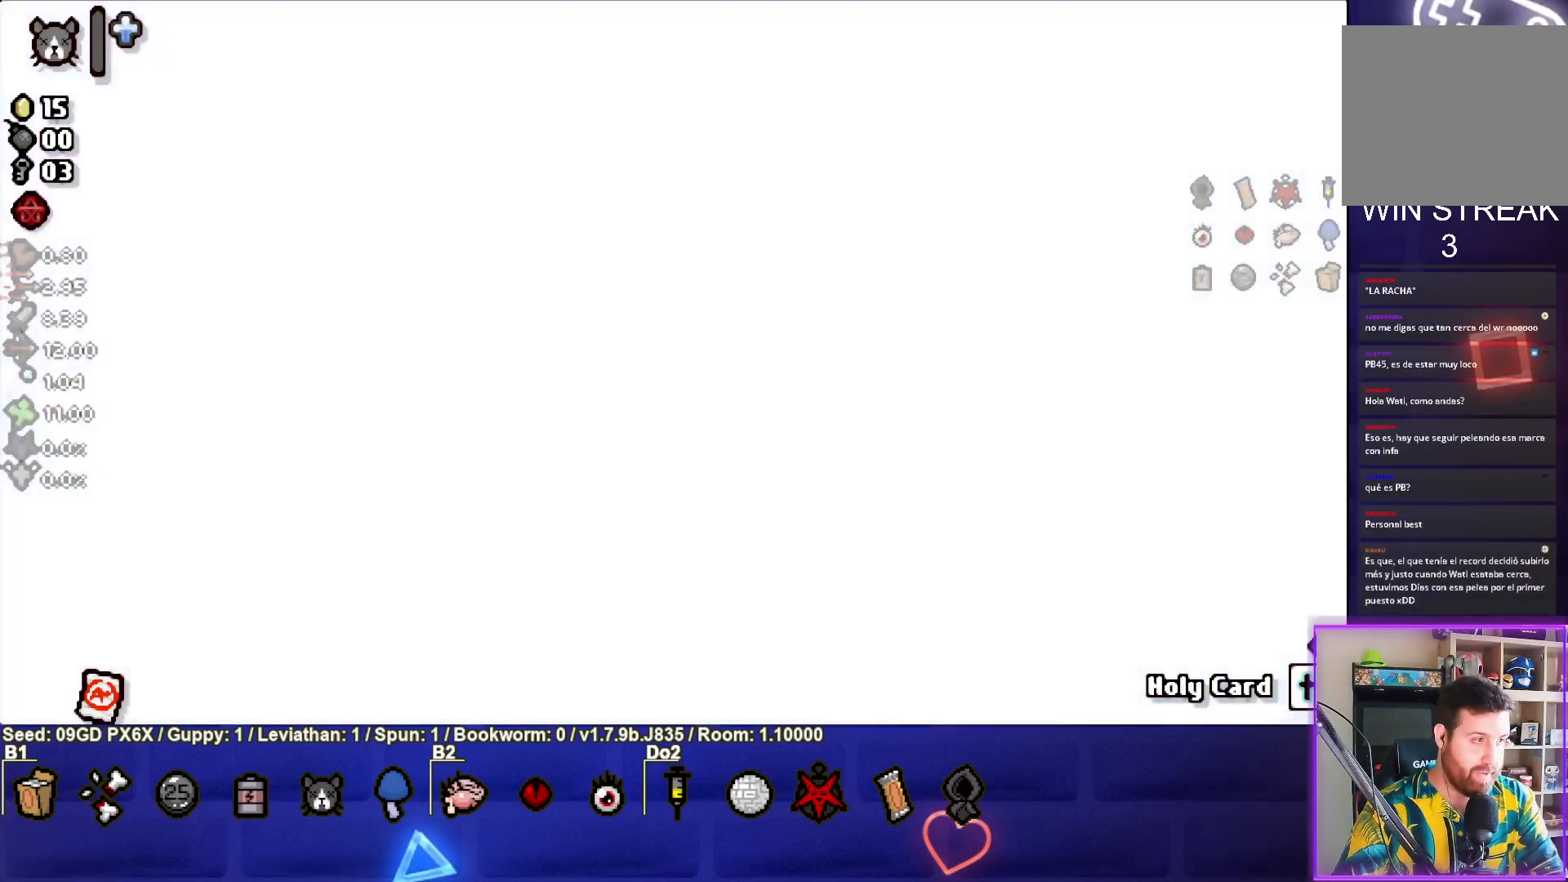
{"buttons": [], "left_stick": "left", "events": []}
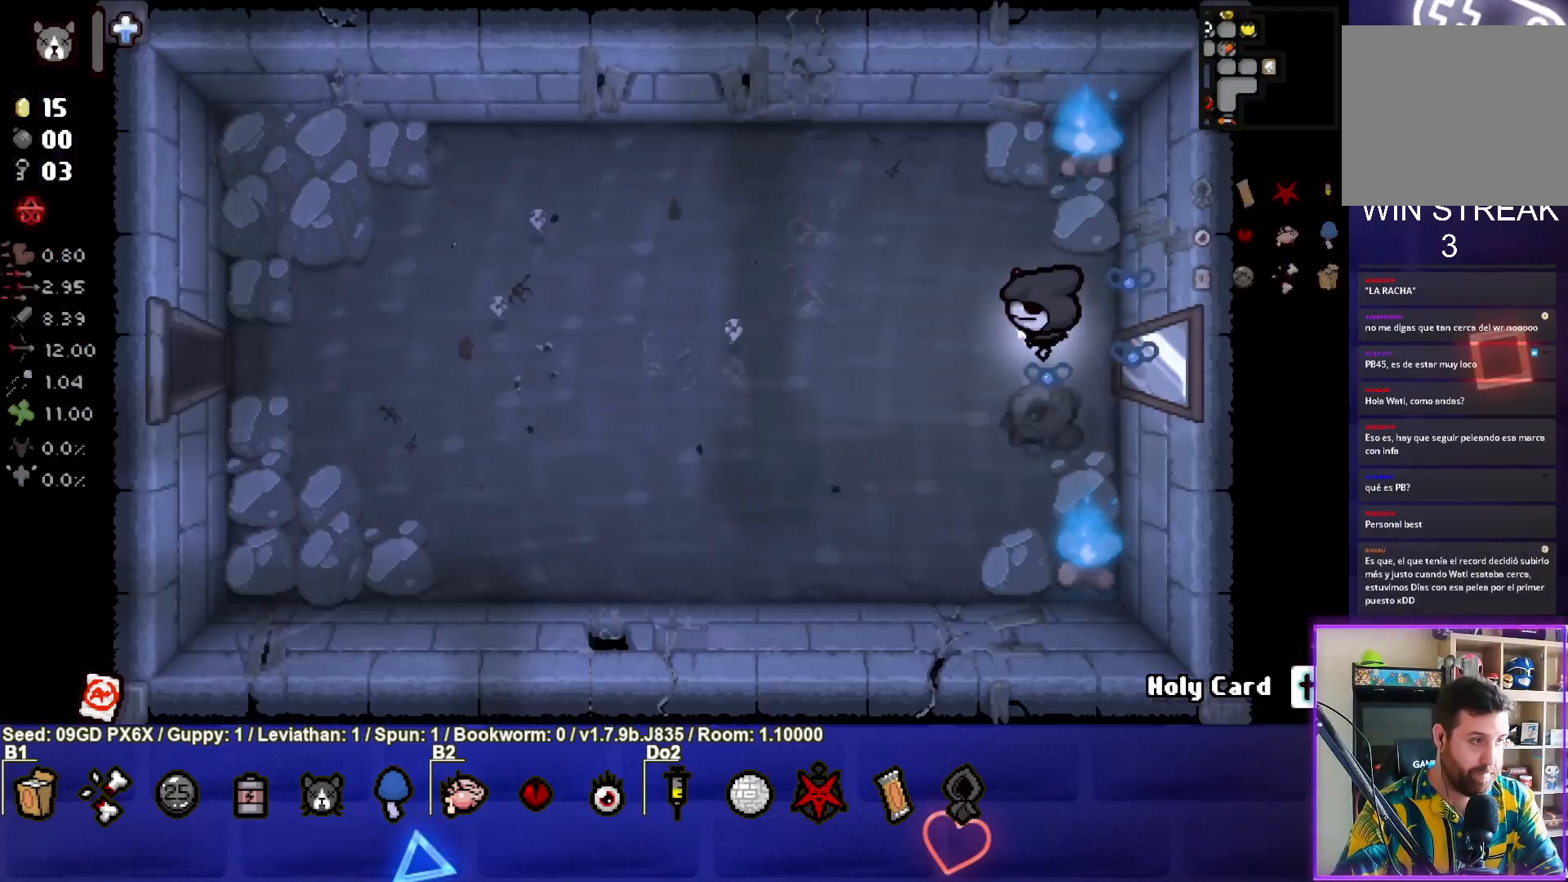
{"buttons": [], "left_stick": "left", "events": []}
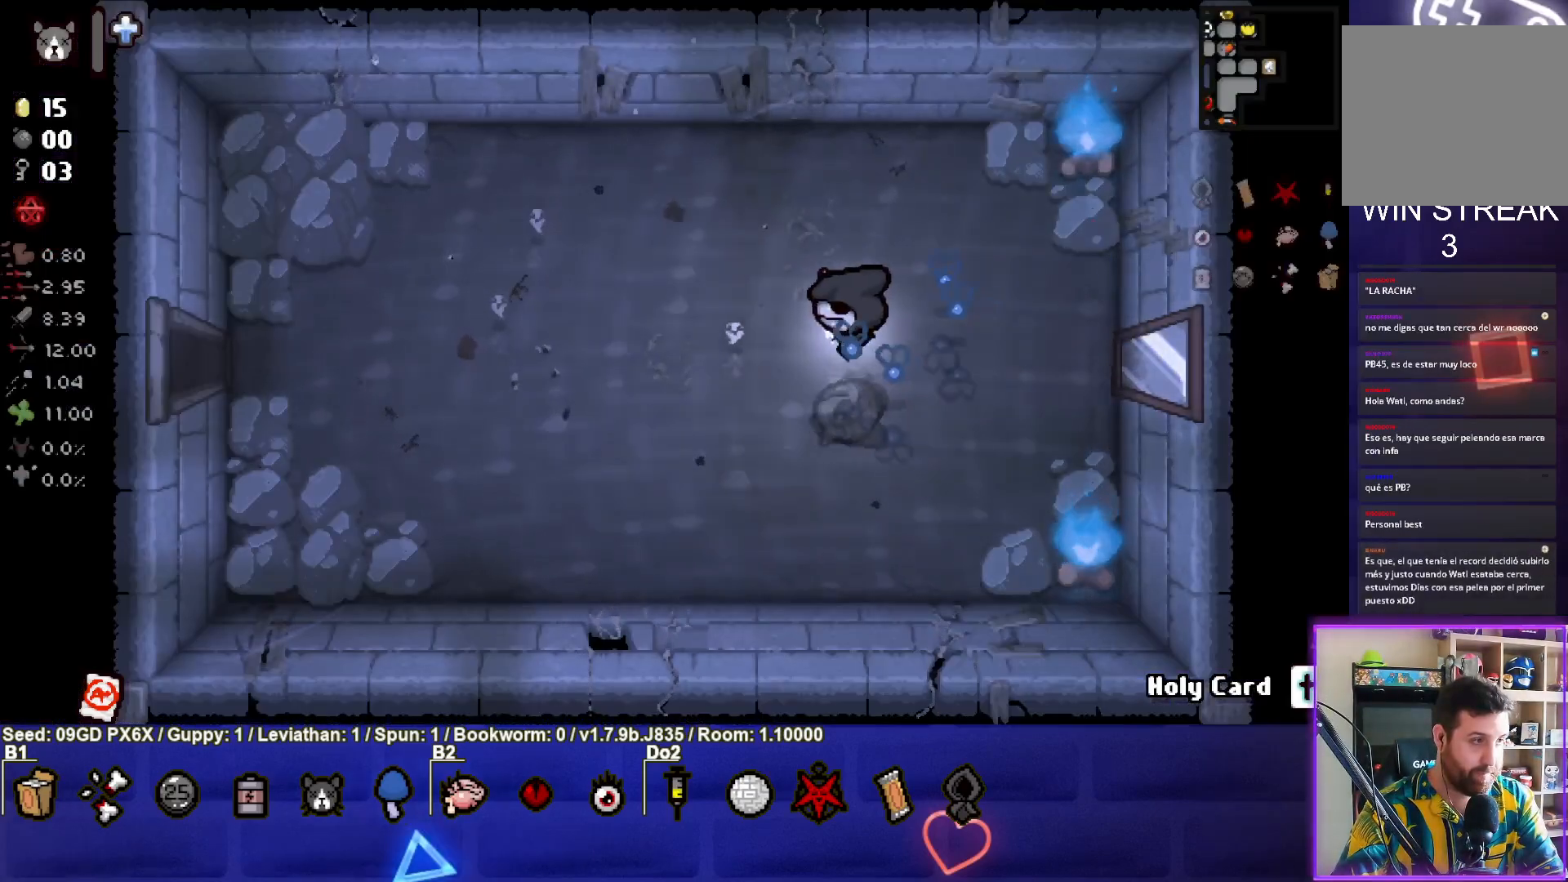
{"buttons": [], "left_stick": "left", "events": []}
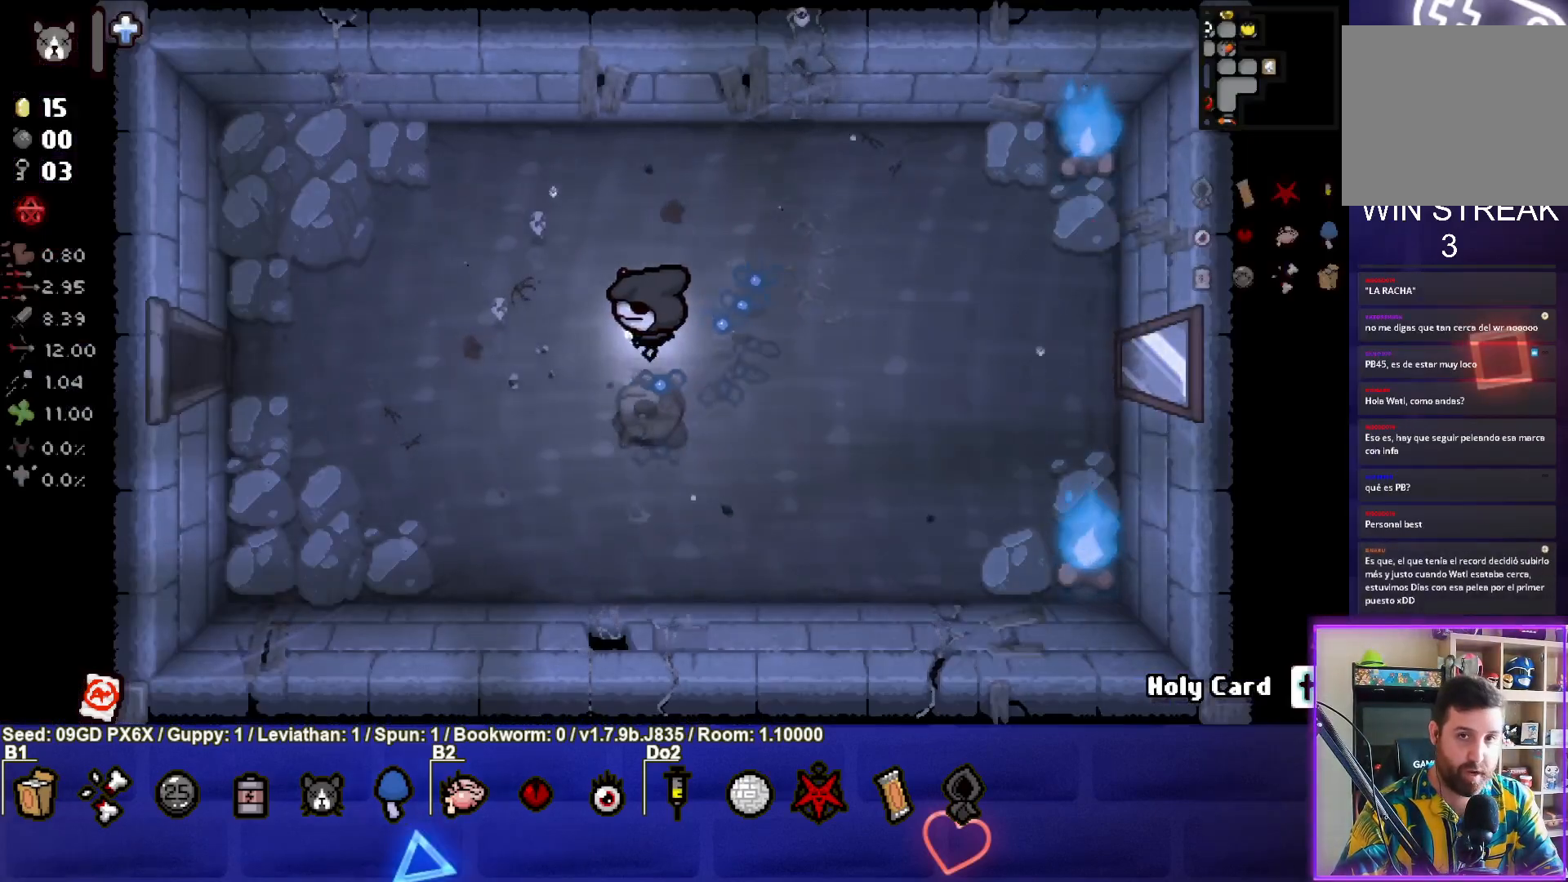
{"buttons": [], "left_stick": "left", "events": []}
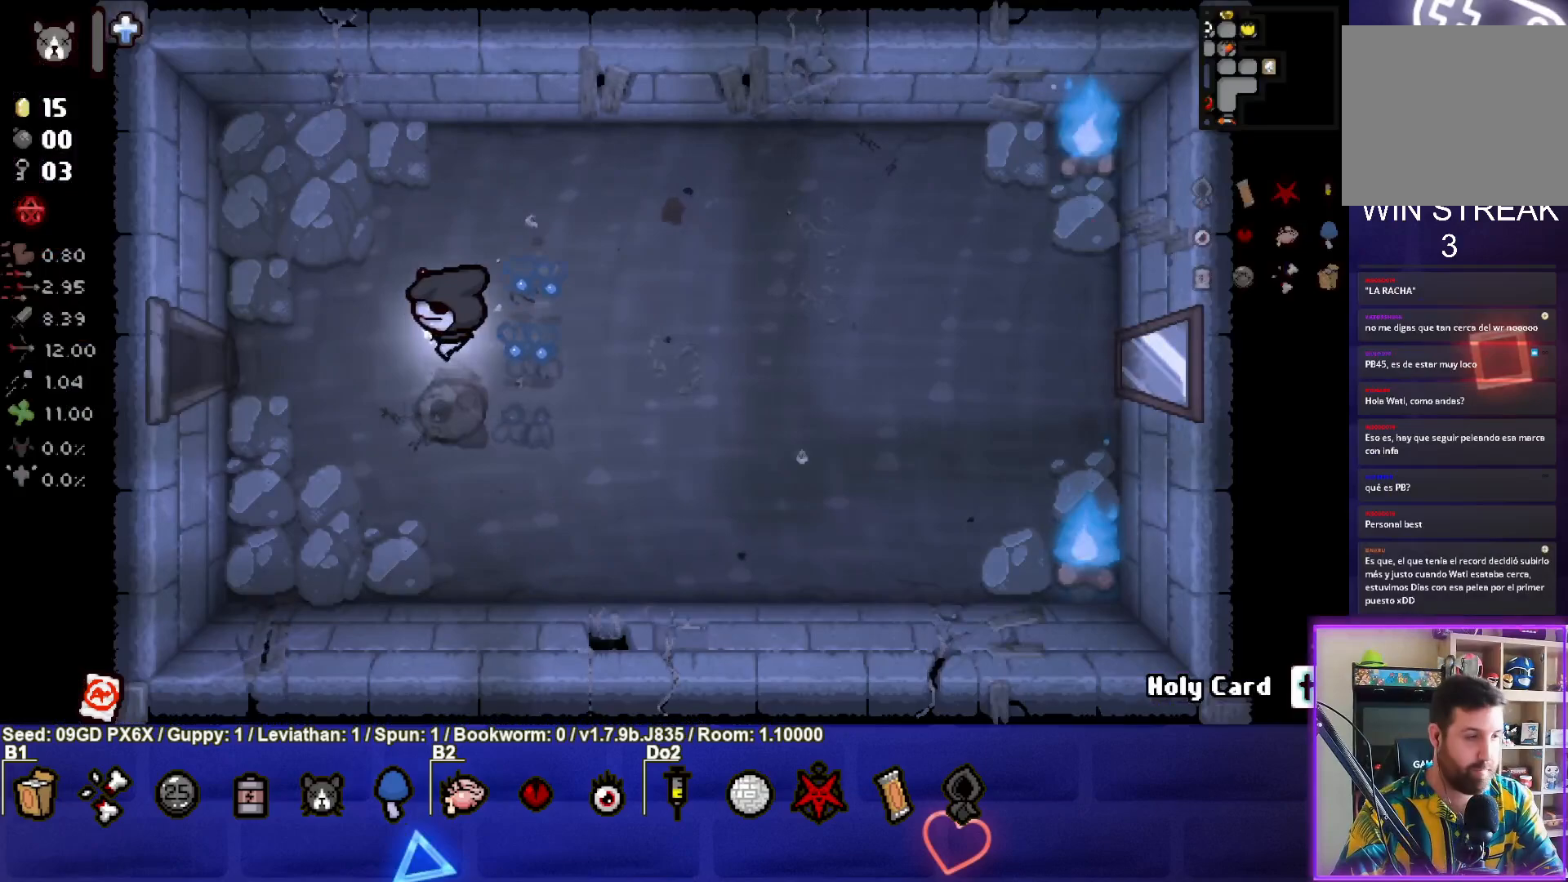
{"buttons": [], "left_stick": "left", "events": []}
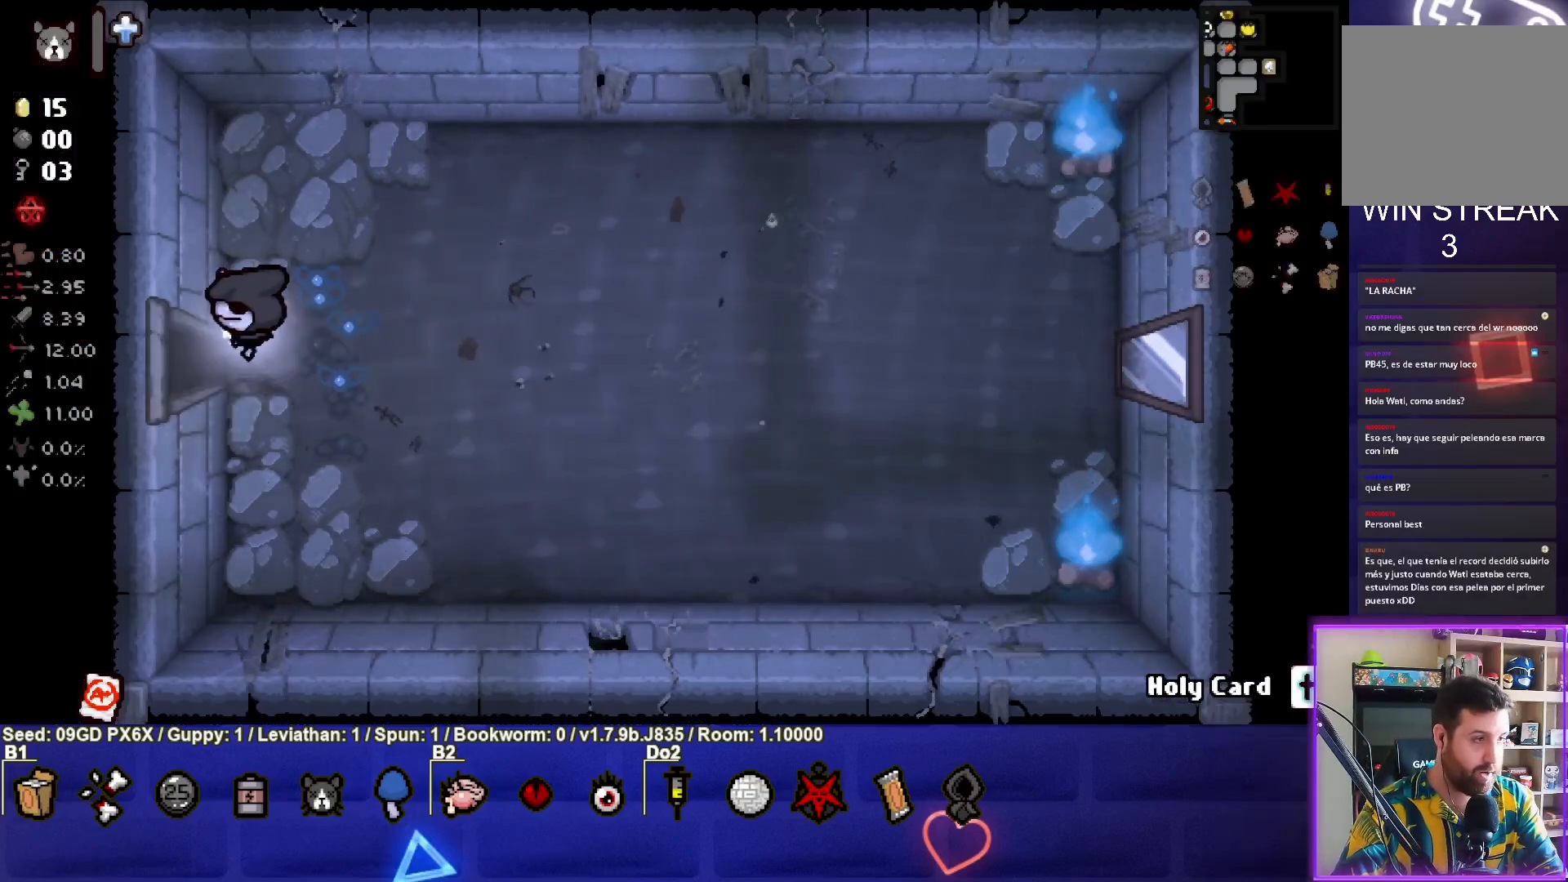
{"buttons": [], "left_stick": "left", "events": []}
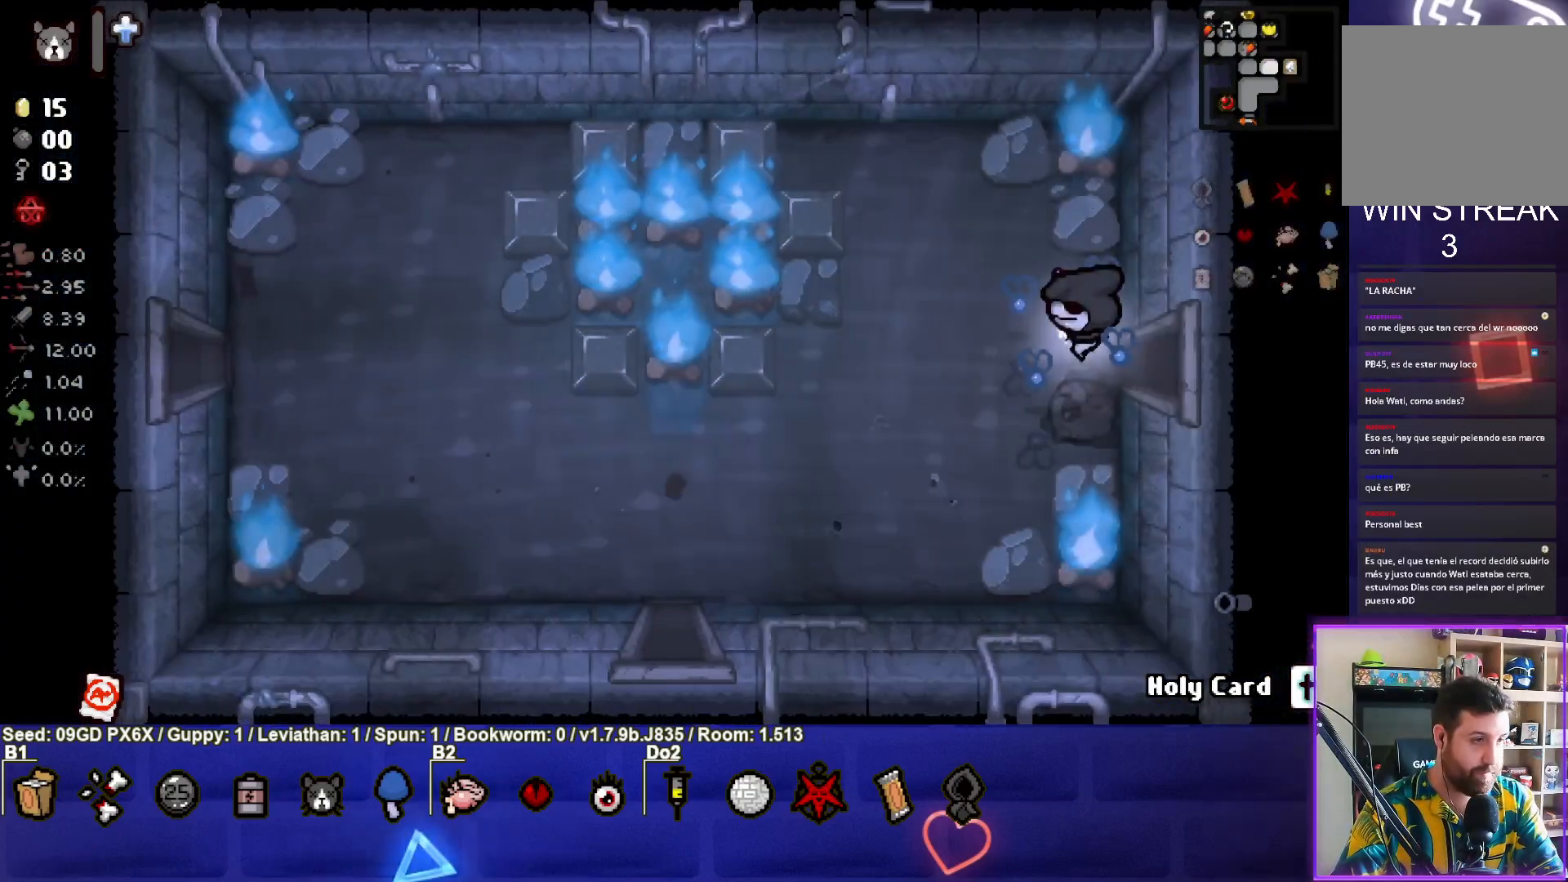
{"buttons": [], "left_stick": "left", "events": []}
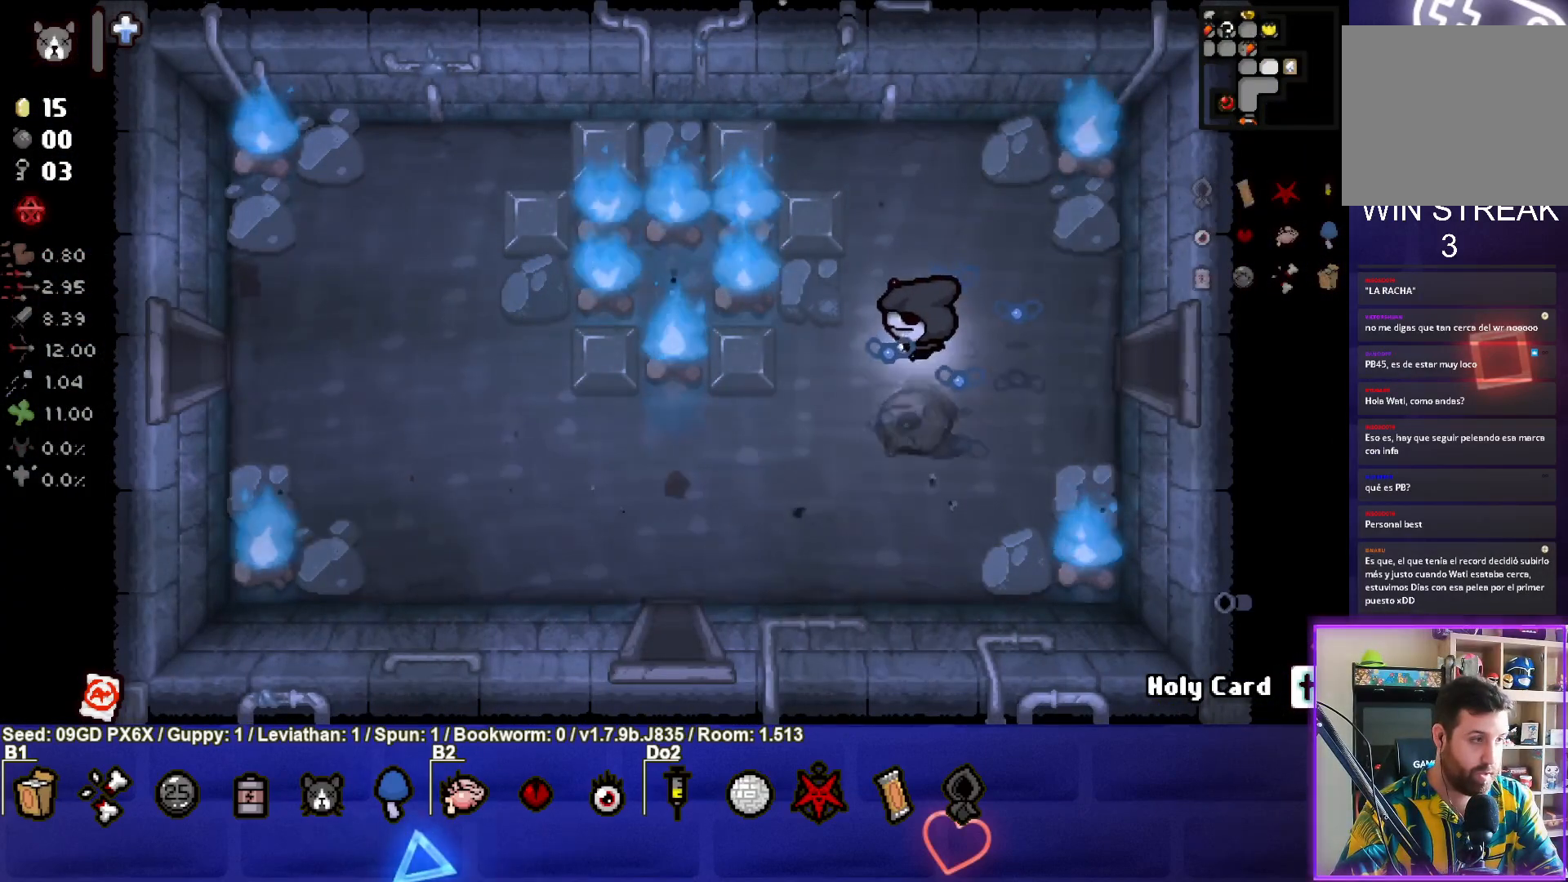
{"buttons": [], "left_stick": "left", "events": []}
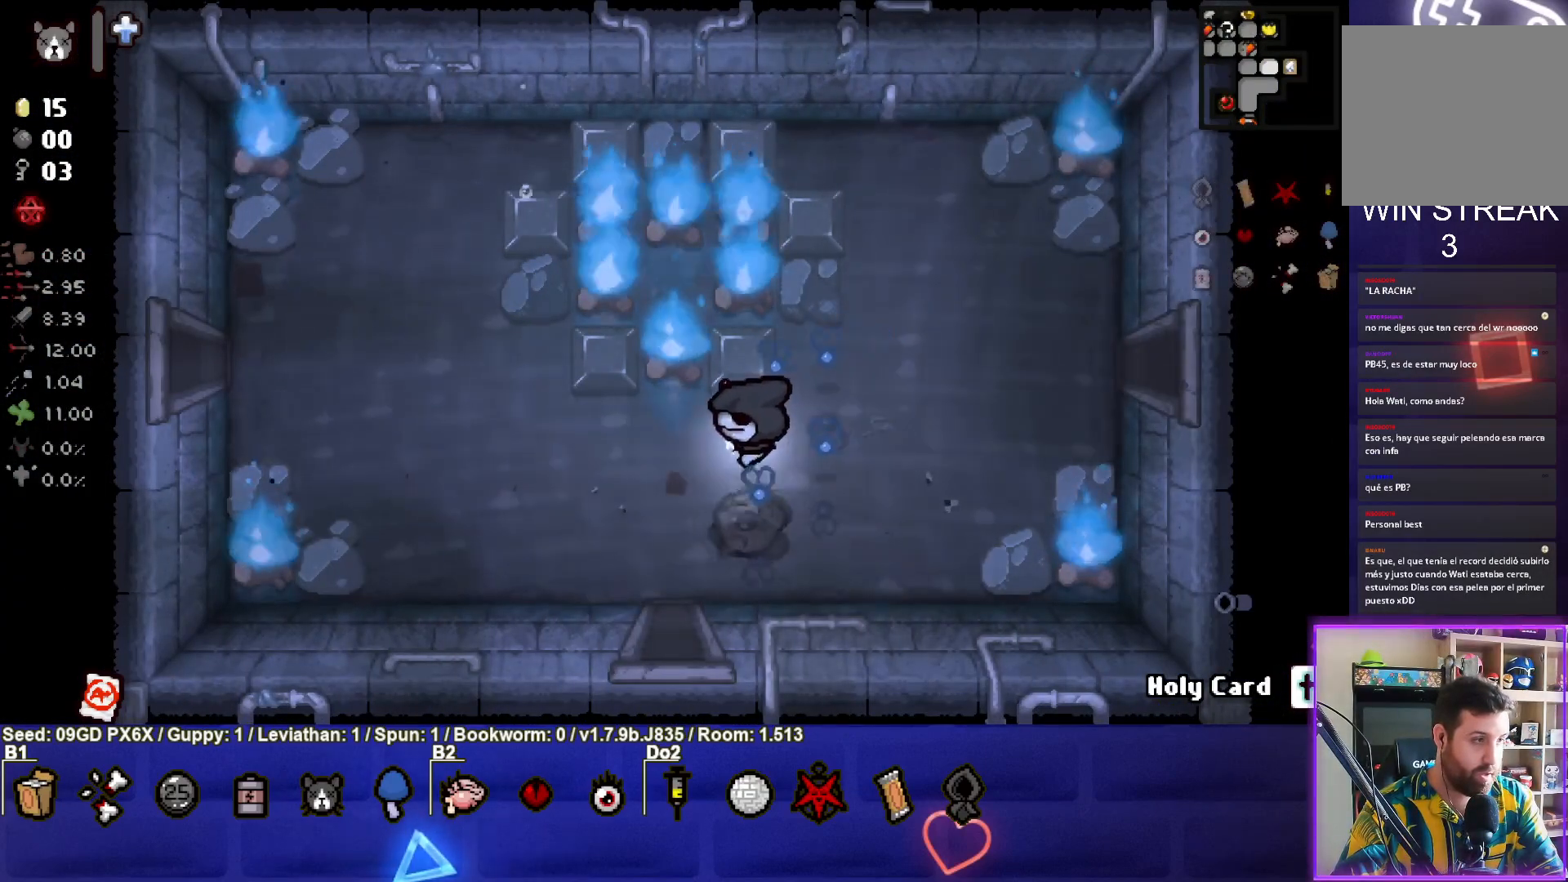
{"buttons": [], "left_stick": "left", "events": []}
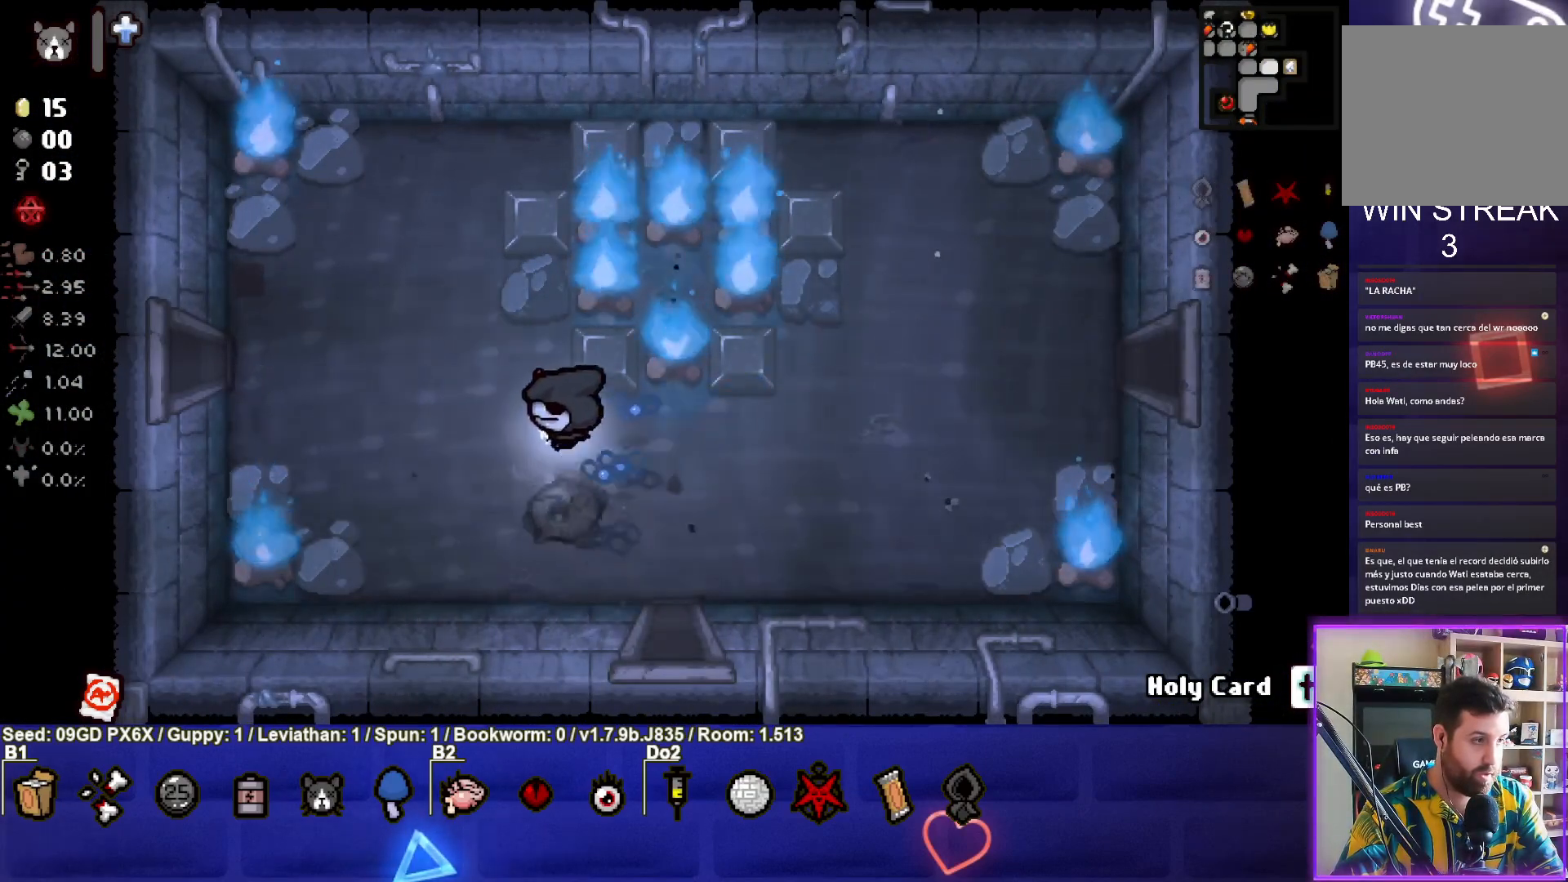
{"buttons": [], "left_stick": "left", "events": []}
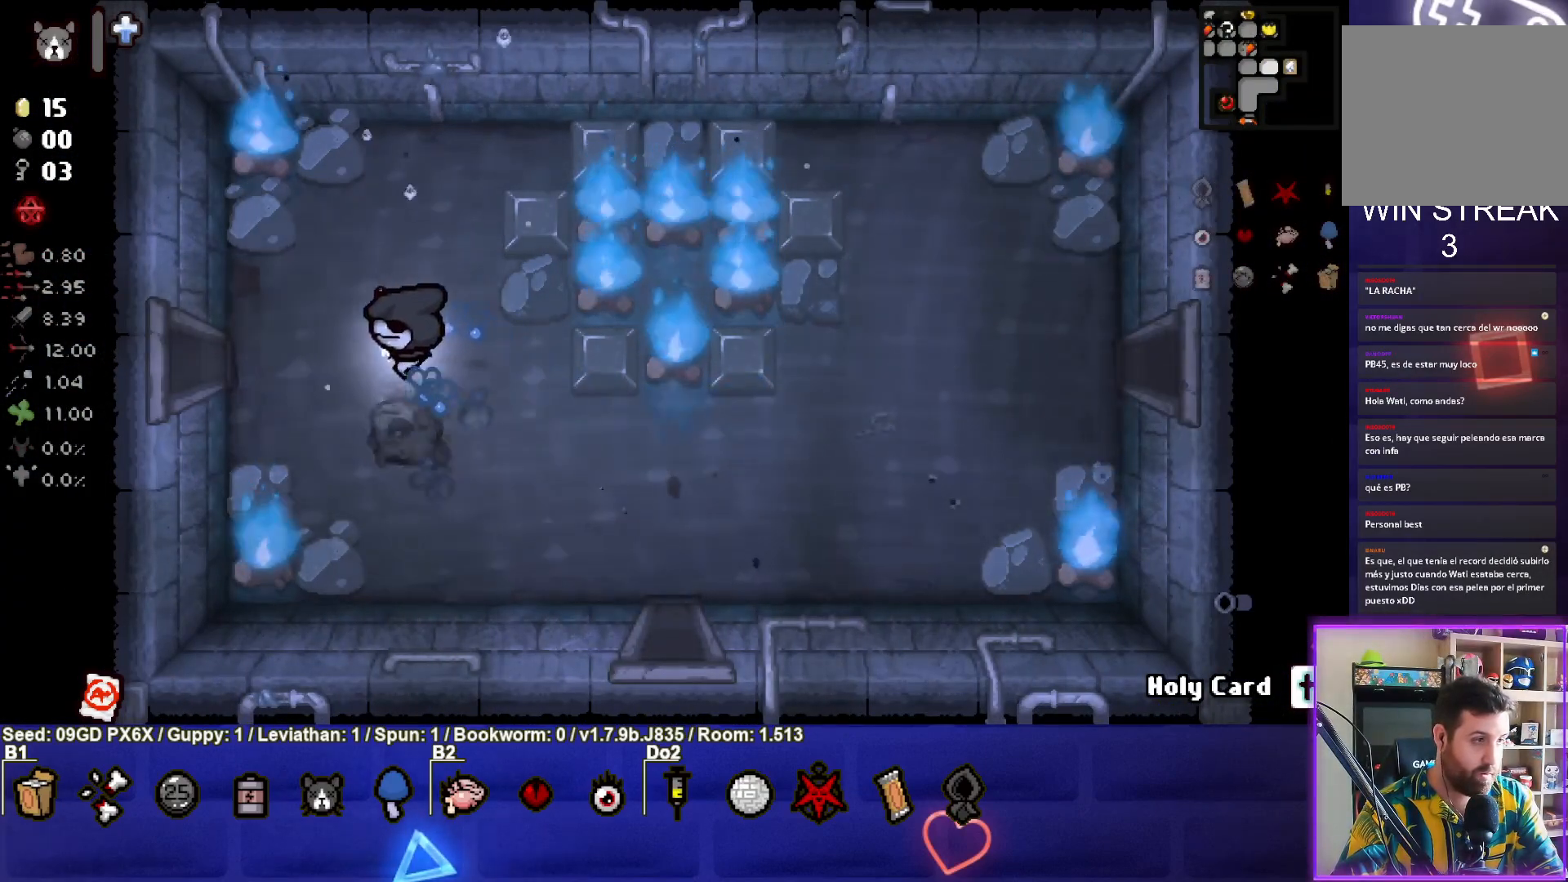
{"buttons": [], "left_stick": "left", "events": []}
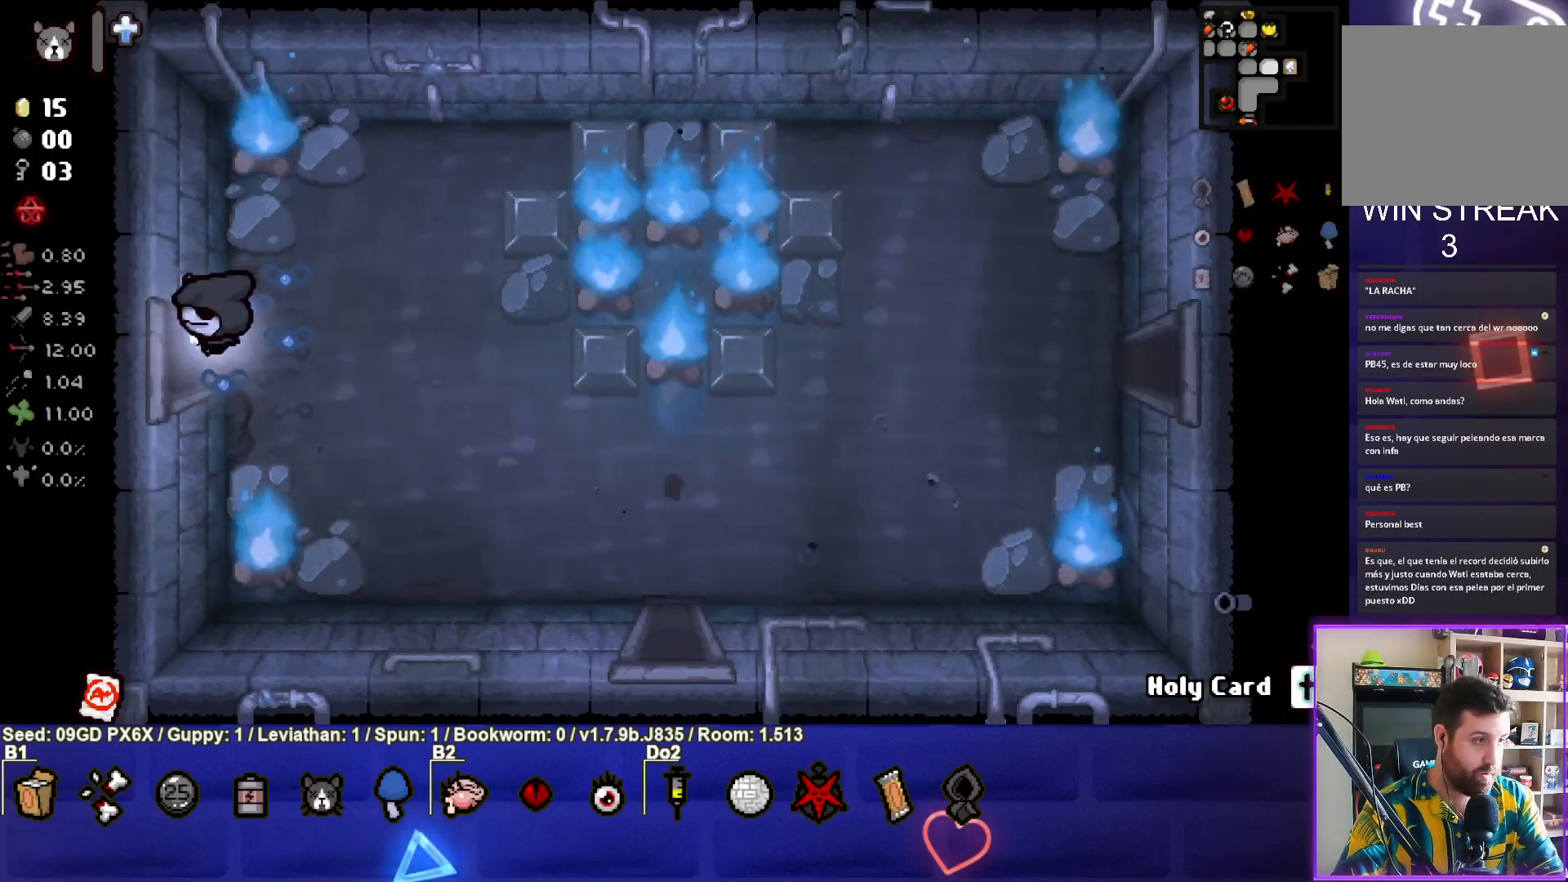
{"buttons": [], "left_stick": "center", "events": [[450, "left_stick", "center"]]}
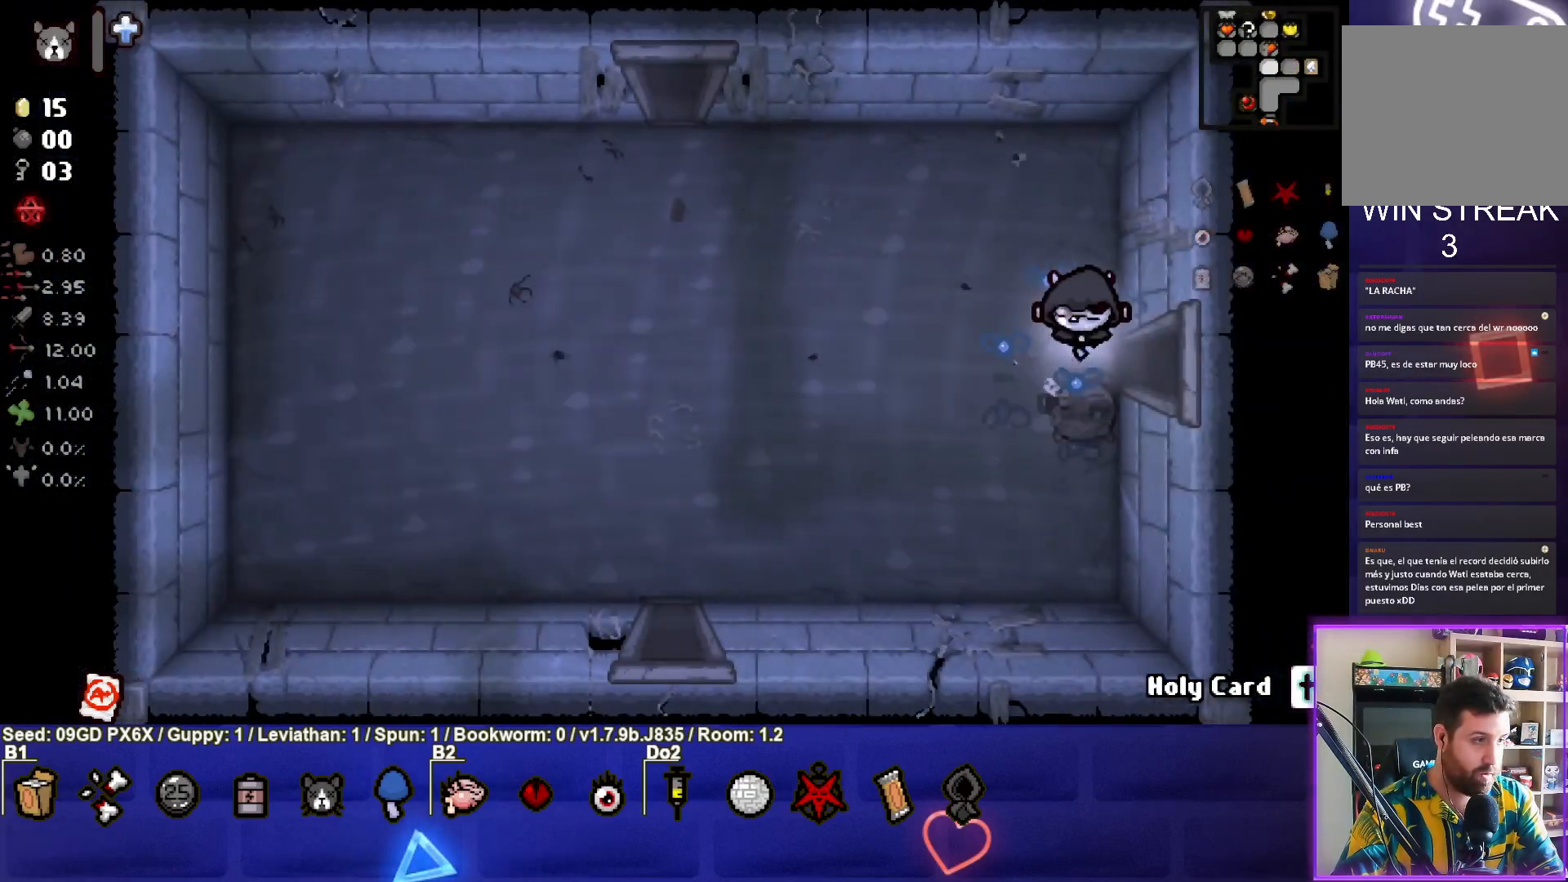
{"buttons": [], "left_stick": "left", "events": [[133, "left_stick", "left"]]}
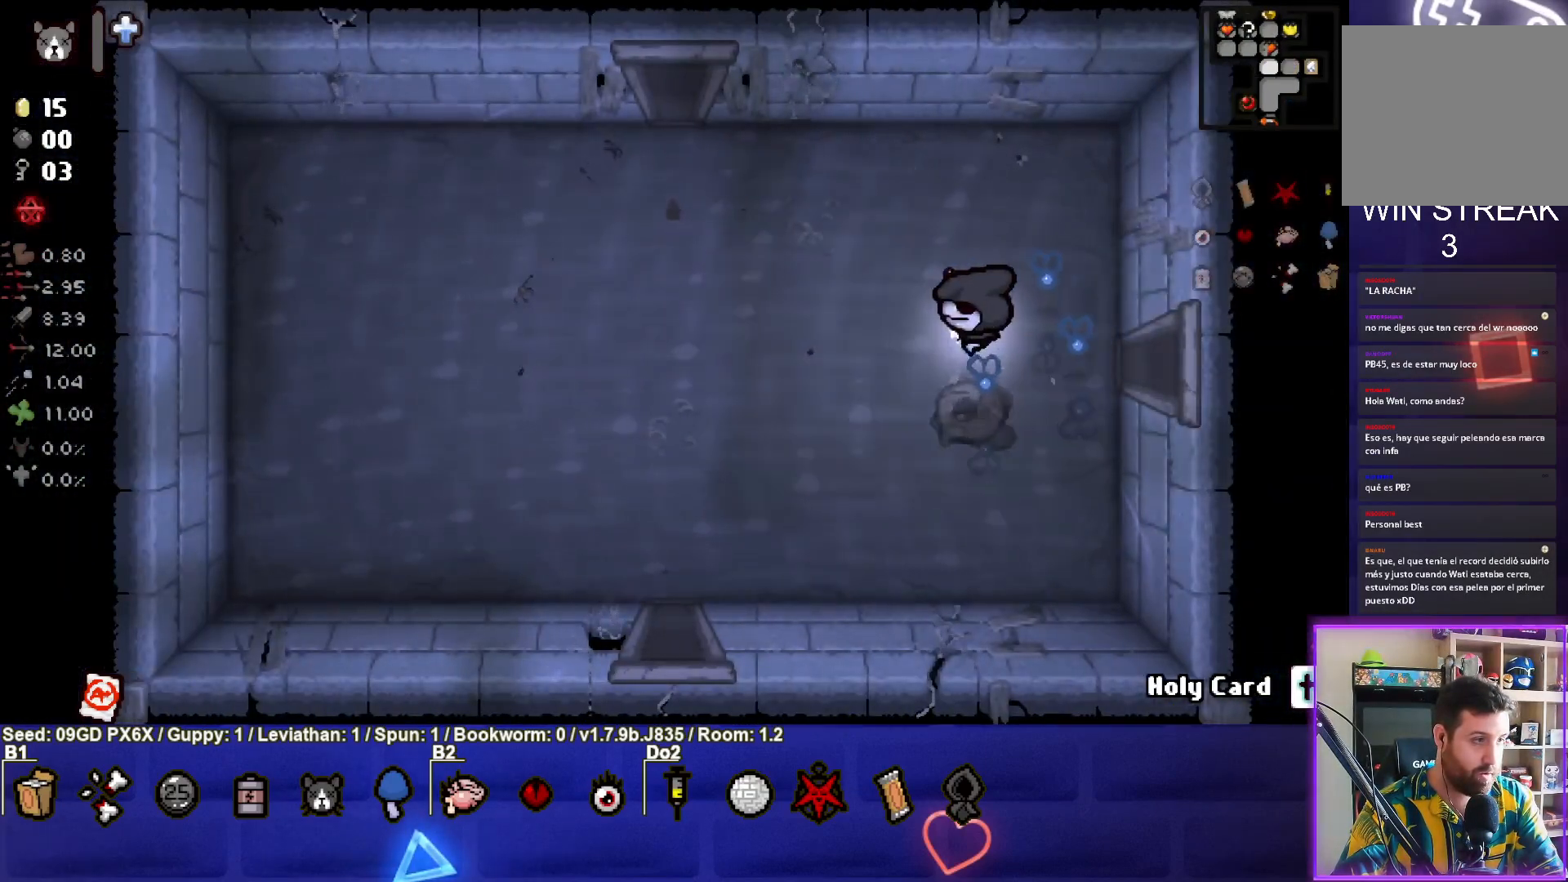
{"buttons": [], "left_stick": "left", "events": []}
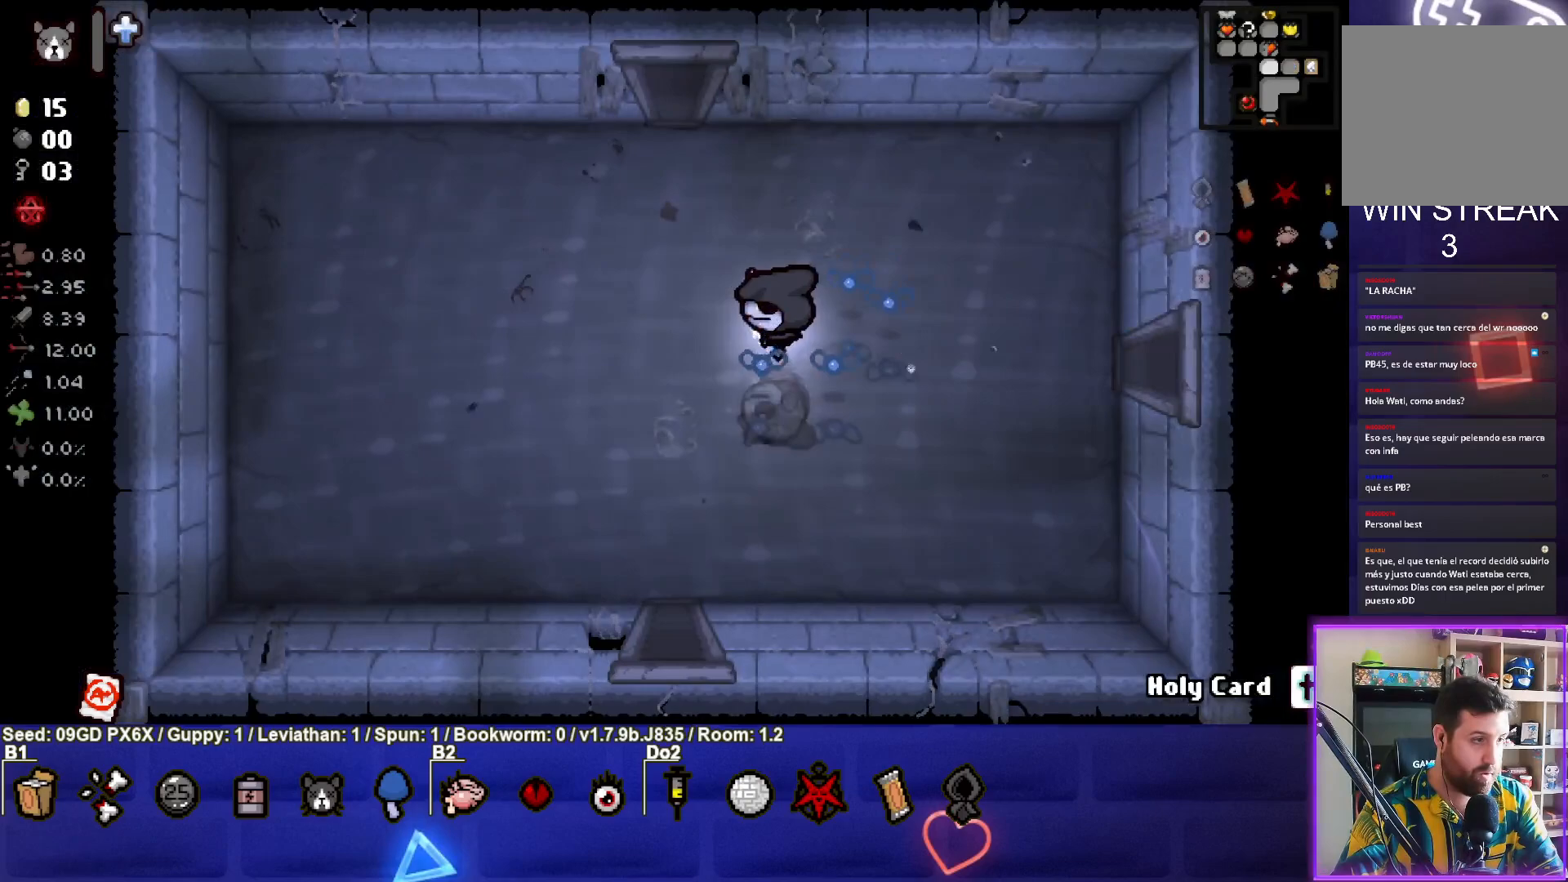
{"buttons": [], "left_stick": "left", "events": []}
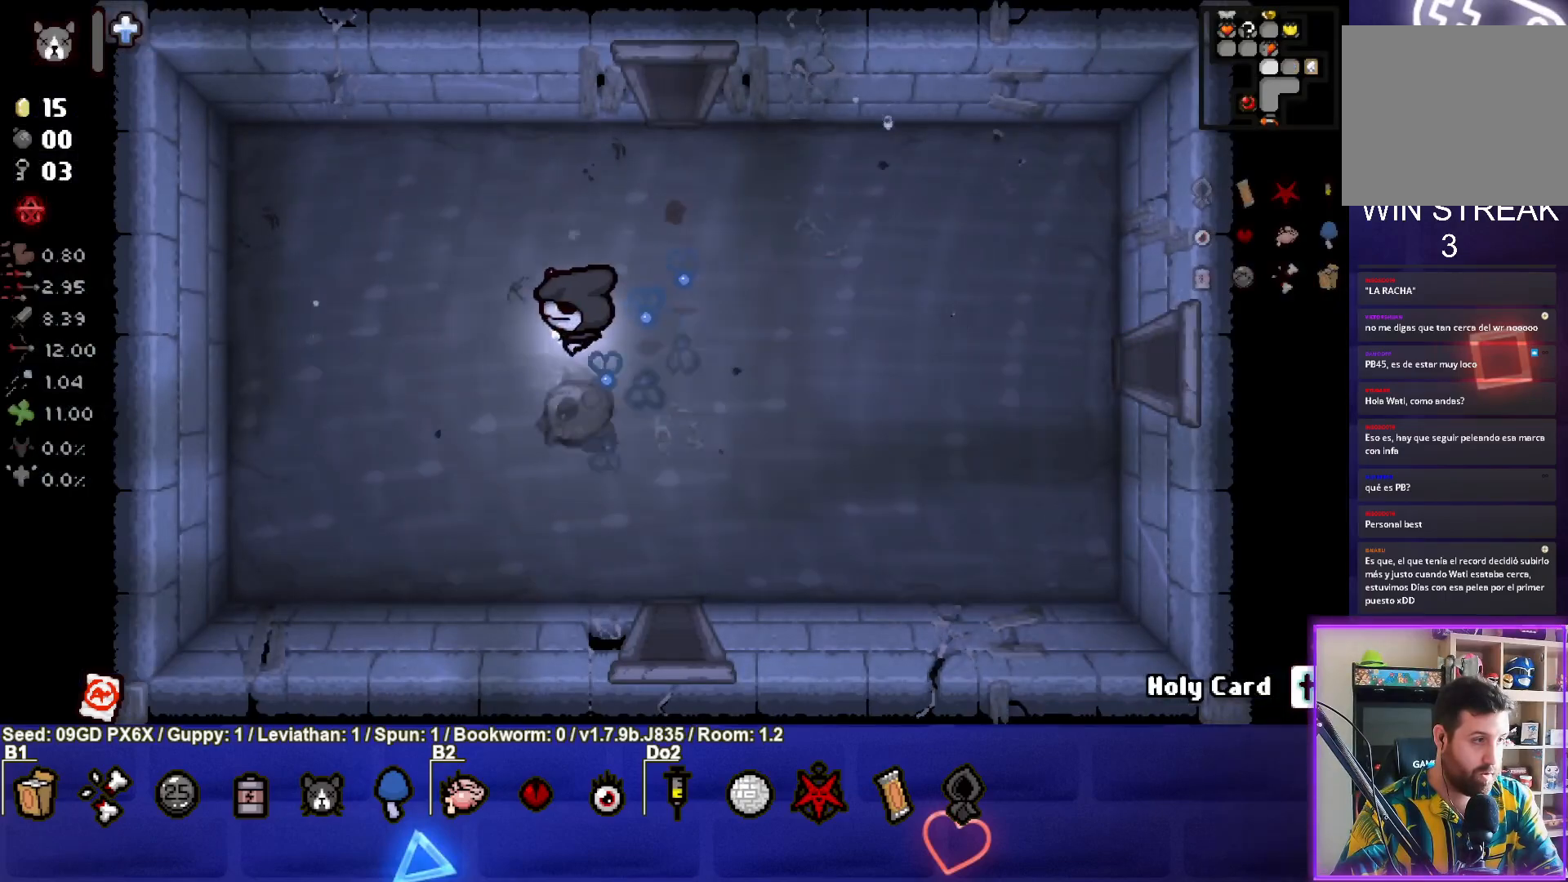
{"buttons": [], "left_stick": "left", "events": []}
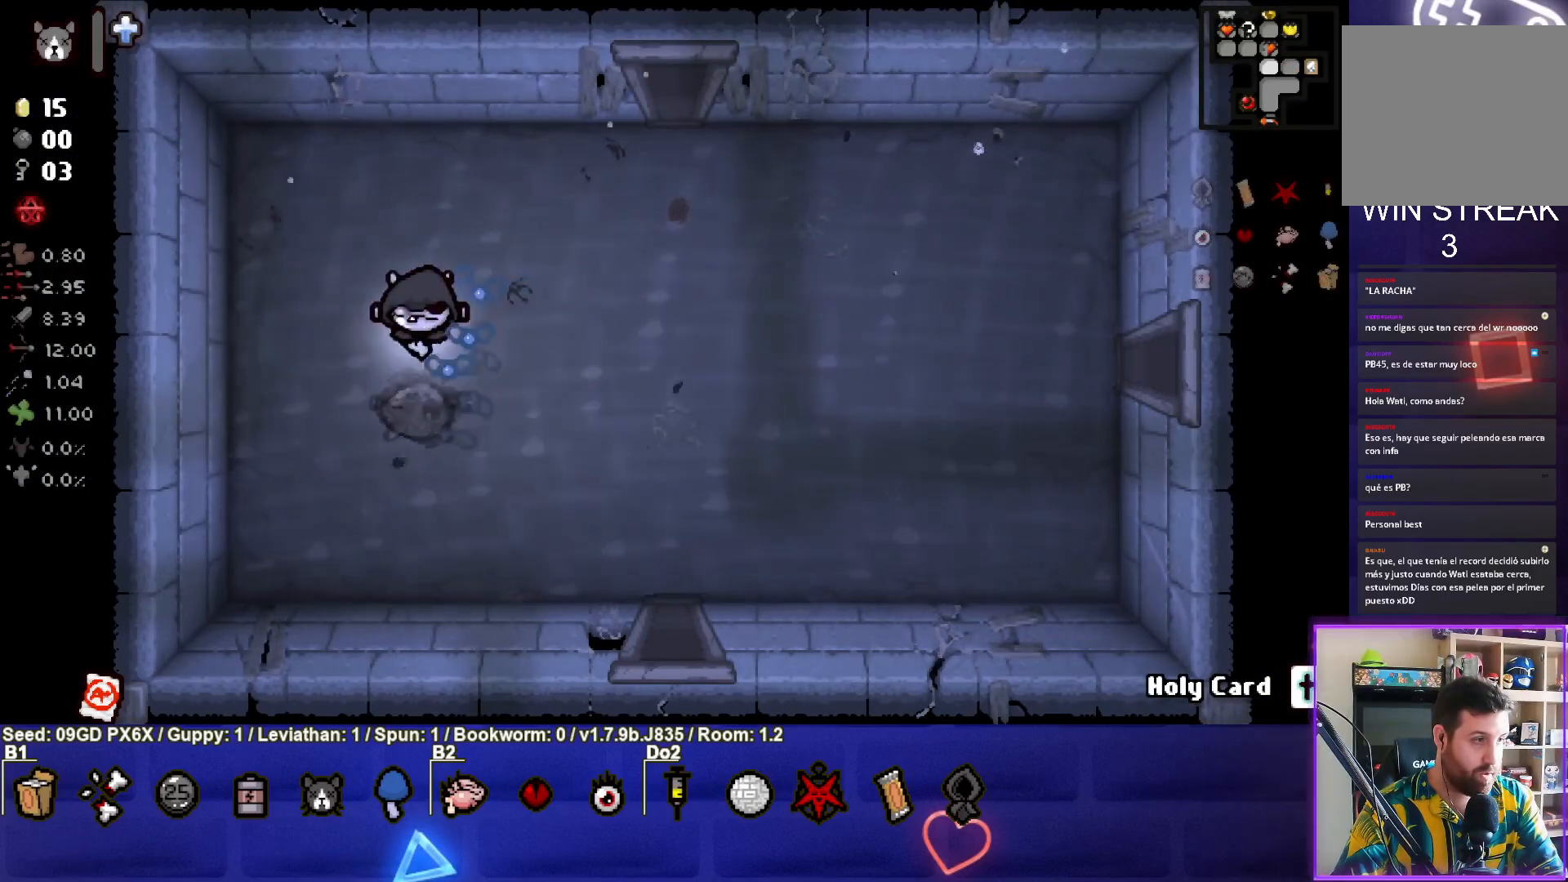
{"buttons": [], "left_stick": "right", "events": [[383, "left_stick", "right"]]}